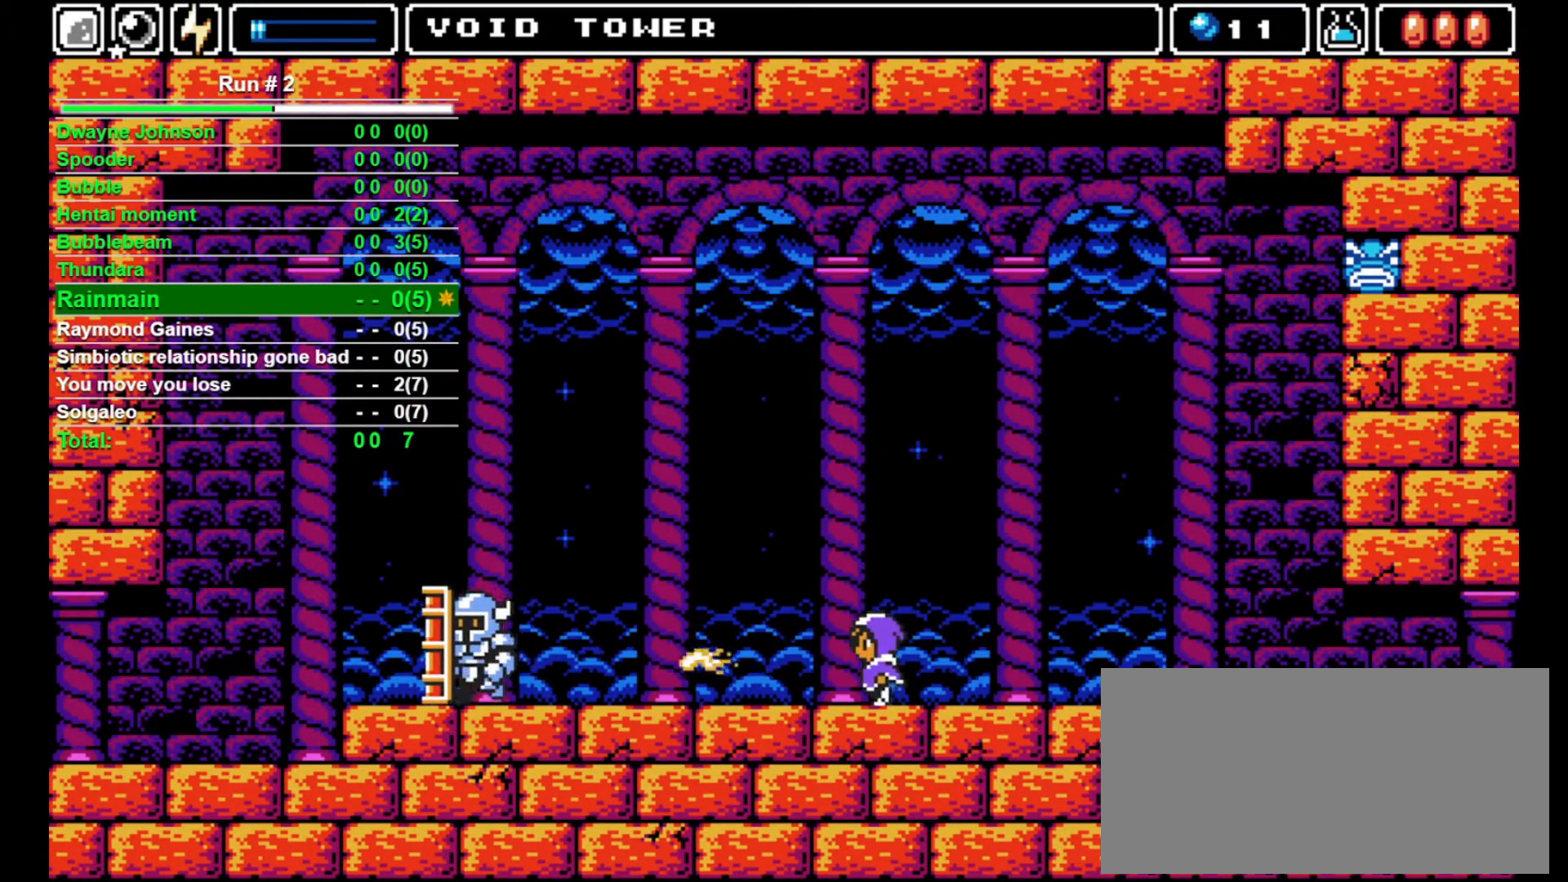
Gameplay with a controller (arcade stick); each line is a JSON object with the inputs held at the frame after it. "events" lists button and stick changes between this image and that frame as [ms after this image, input, new state], when the widget could be followed in between. Not read: L3 R3.
{"buttons": ["DPAD_LEFT"], "events": []}
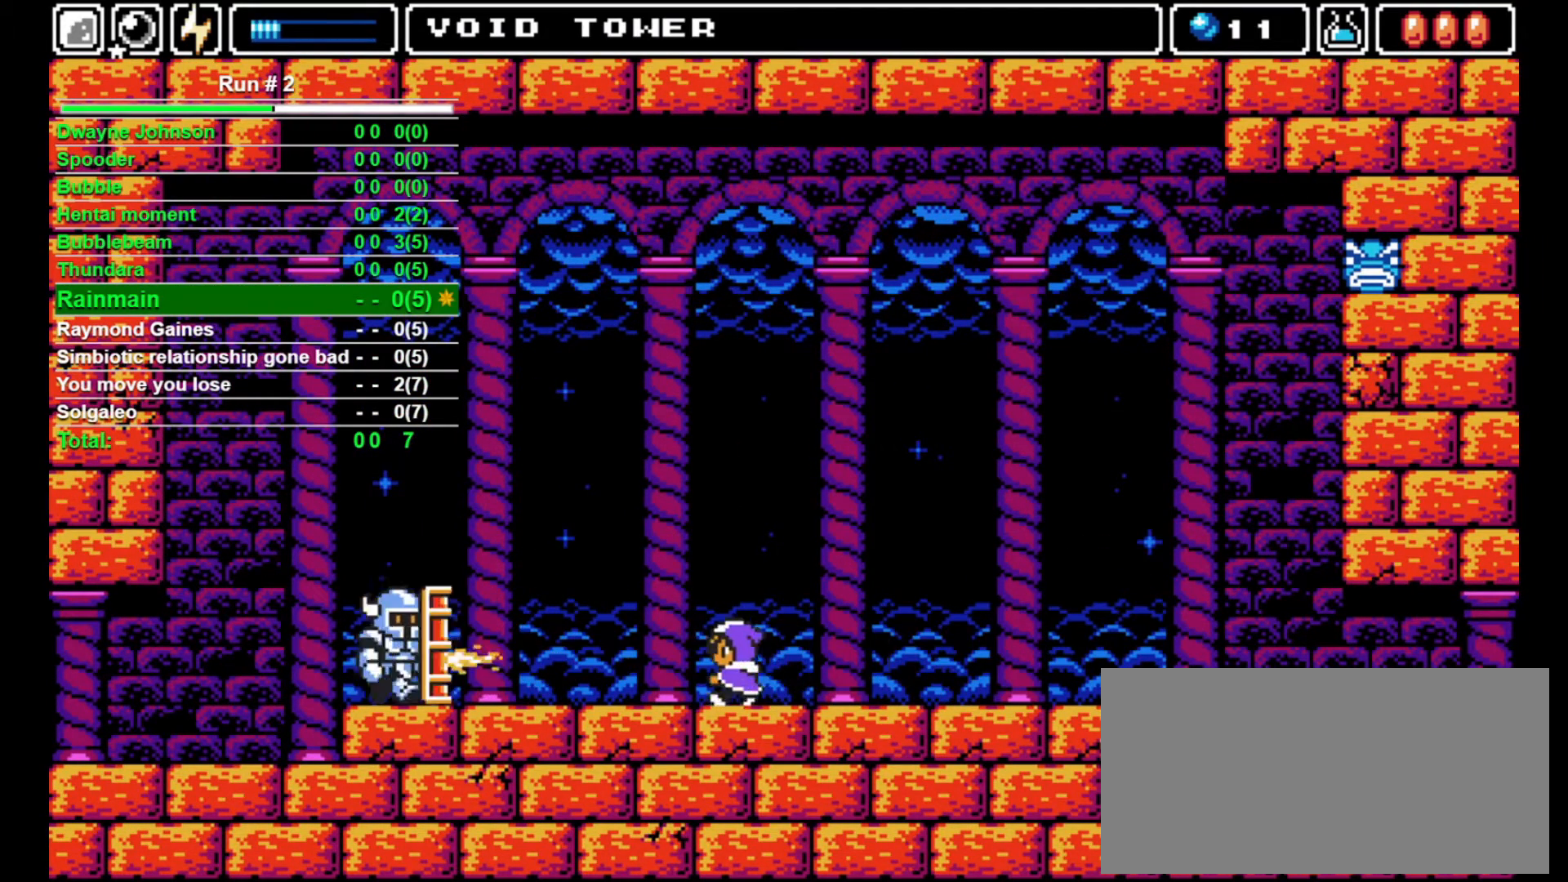
{"buttons": ["DPAD_RIGHT"], "events": [[167, "DPAD_LEFT", "up"], [367, "DPAD_RIGHT", "down"]]}
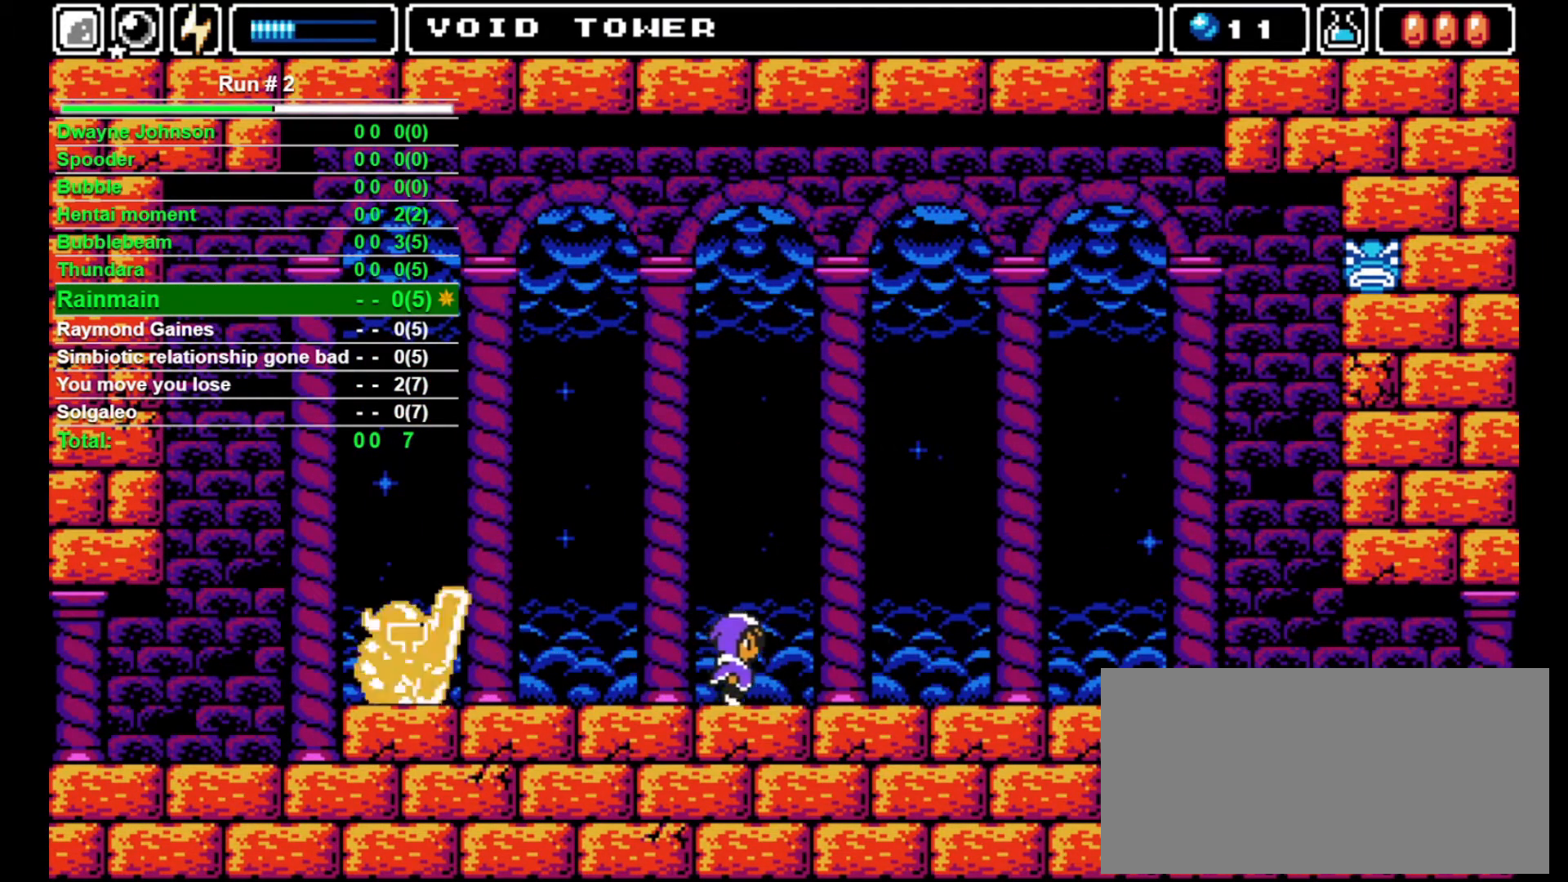
{"buttons": [], "events": [[100, "DPAD_RIGHT", "up"], [133, "DPAD_LEFT", "down"], [267, "DPAD_LEFT", "up"], [267, "L1", "down"], [367, "L1", "up"]]}
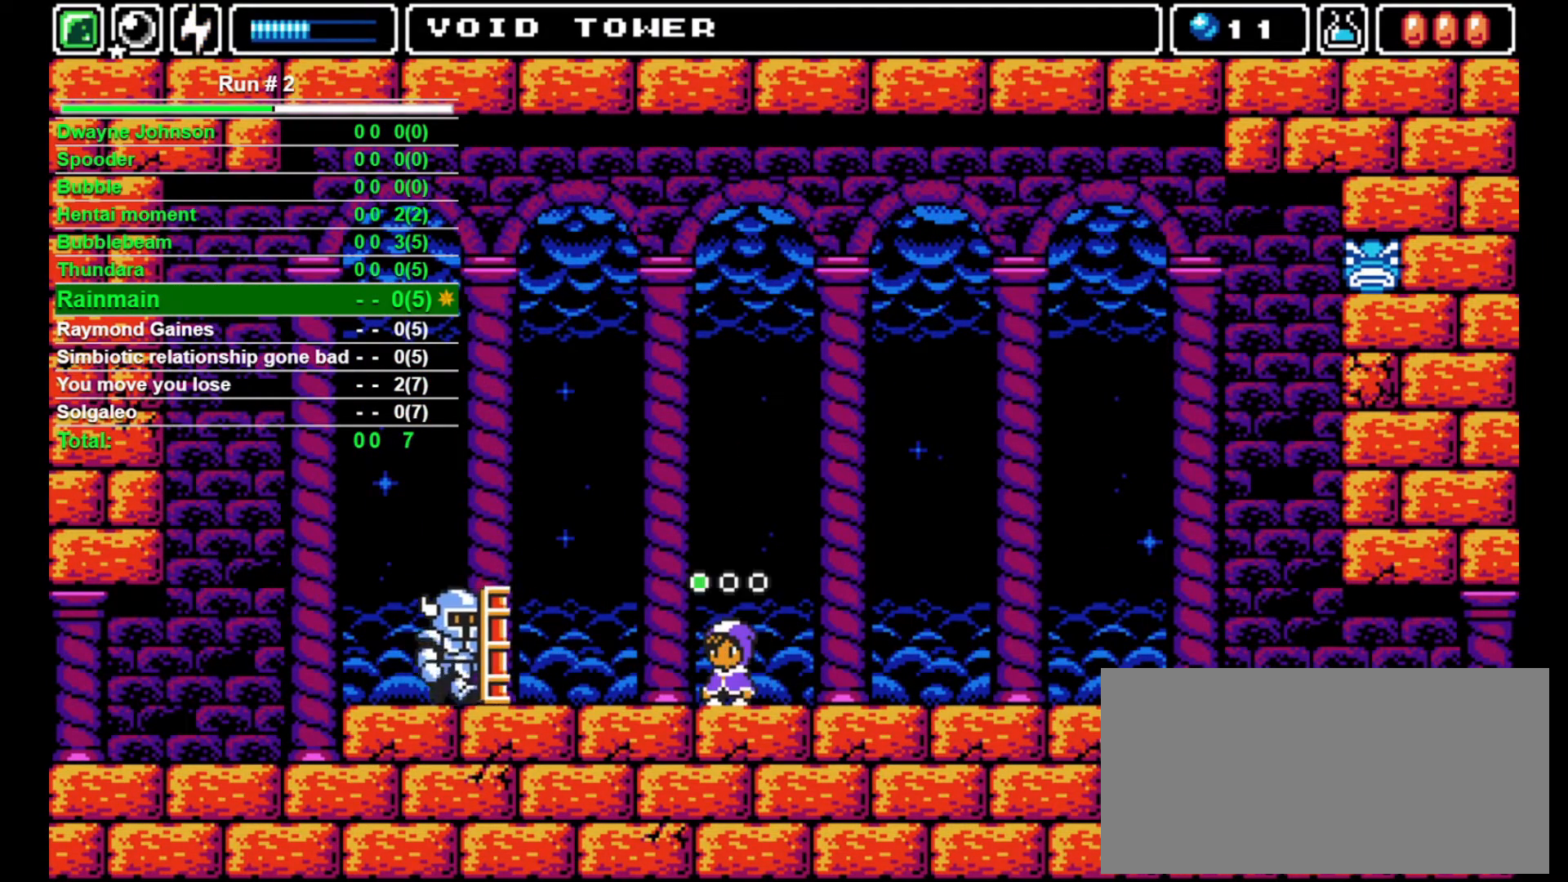
{"buttons": ["DPAD_RIGHT"], "events": [[200, "DPAD_UP", "down"], [333, "DPAD_RIGHT", "down"], [333, "DPAD_UP", "up"]]}
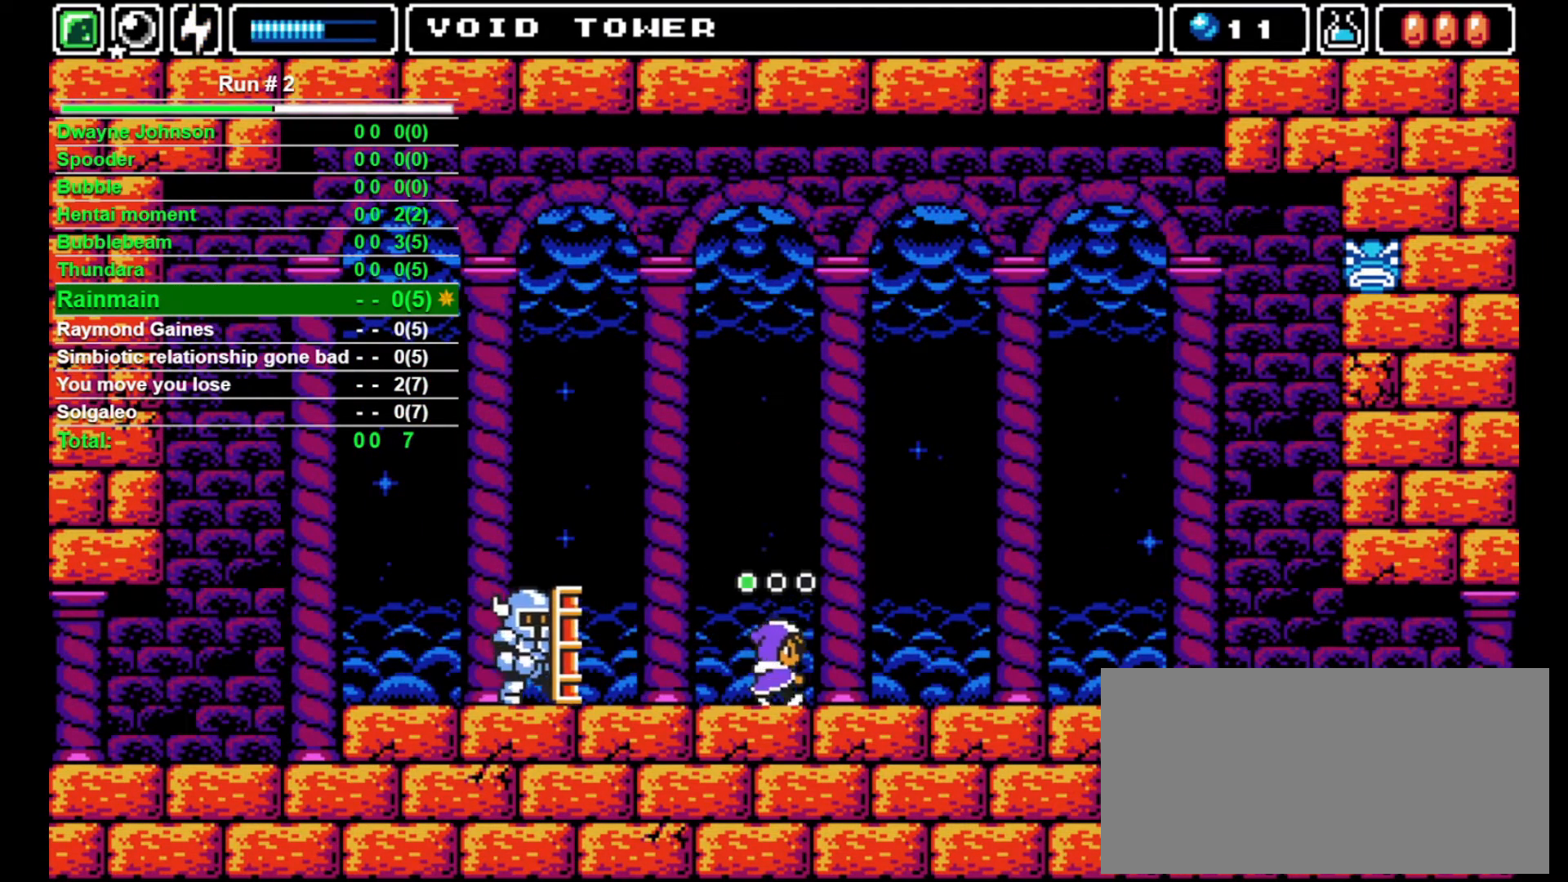
{"buttons": ["DPAD_RIGHT"], "events": []}
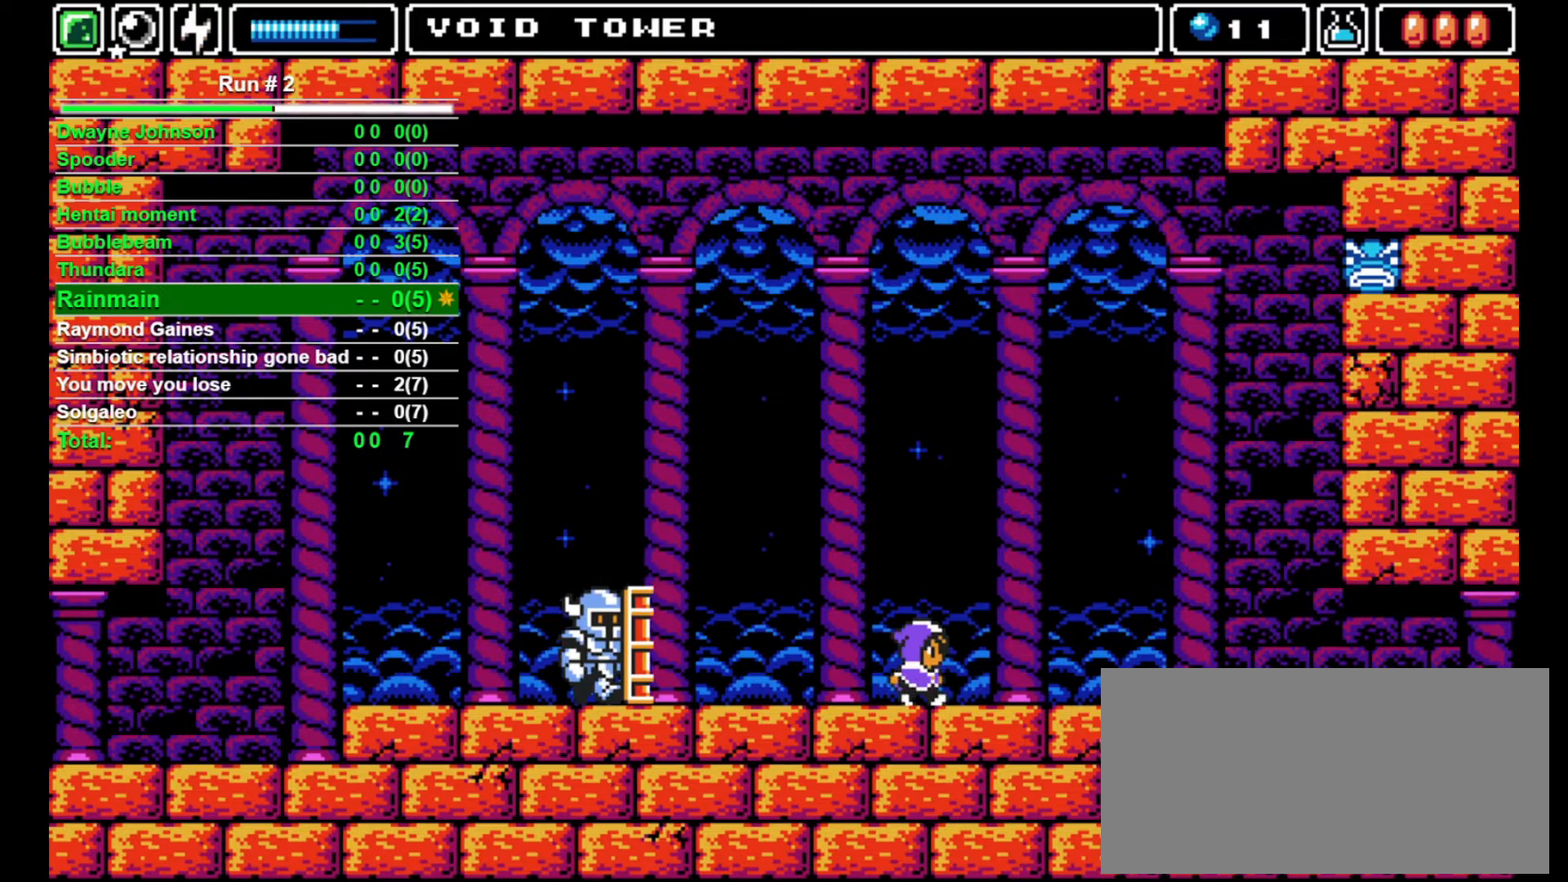
{"buttons": ["DPAD_RIGHT"], "events": []}
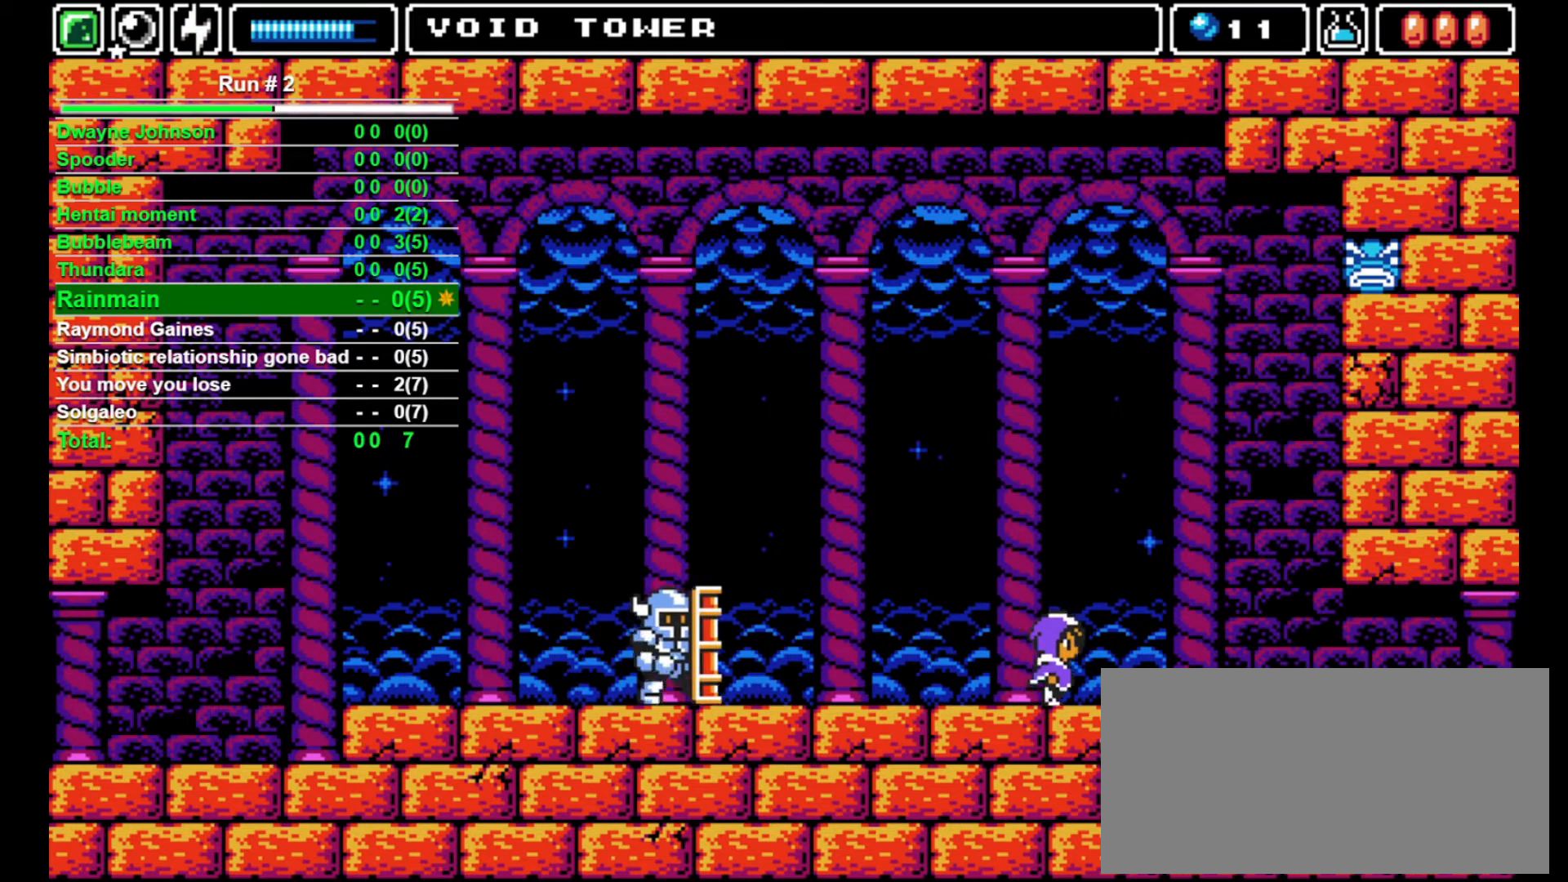
{"buttons": ["DPAD_RIGHT"], "events": [[67, "DPAD_RIGHT", "up"], [333, "DPAD_RIGHT", "down"]]}
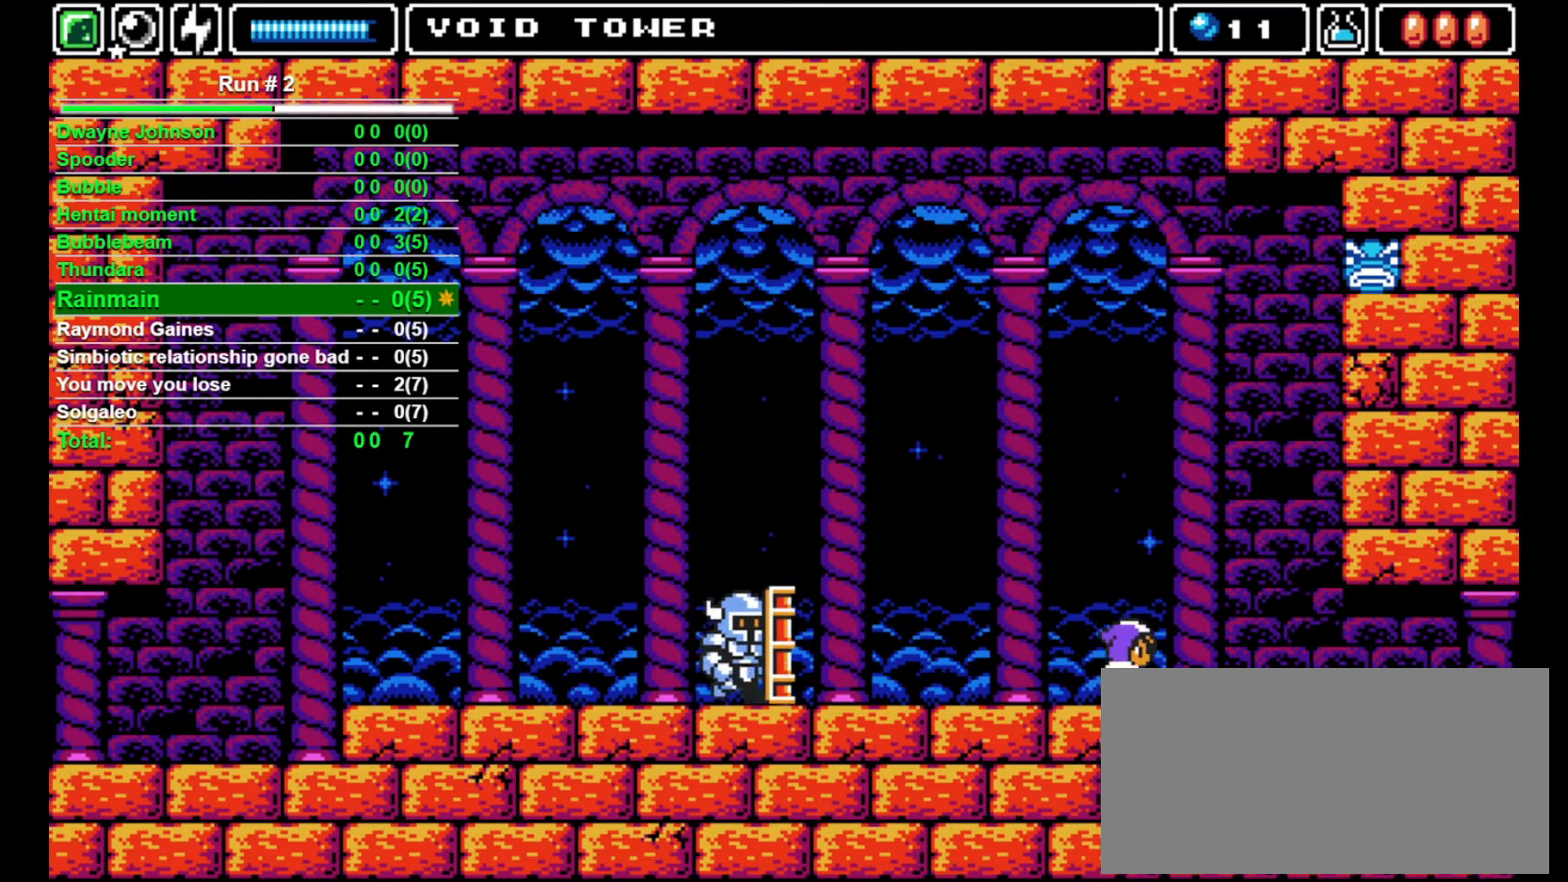
{"buttons": ["DPAD_UP"], "events": [[67, "DPAD_LEFT", "down"], [67, "DPAD_RIGHT", "up"], [167, "DPAD_LEFT", "up"], [300, "DPAD_UP", "down"], [367, "SQUARE", "down"], [433, "SQUARE", "up"]]}
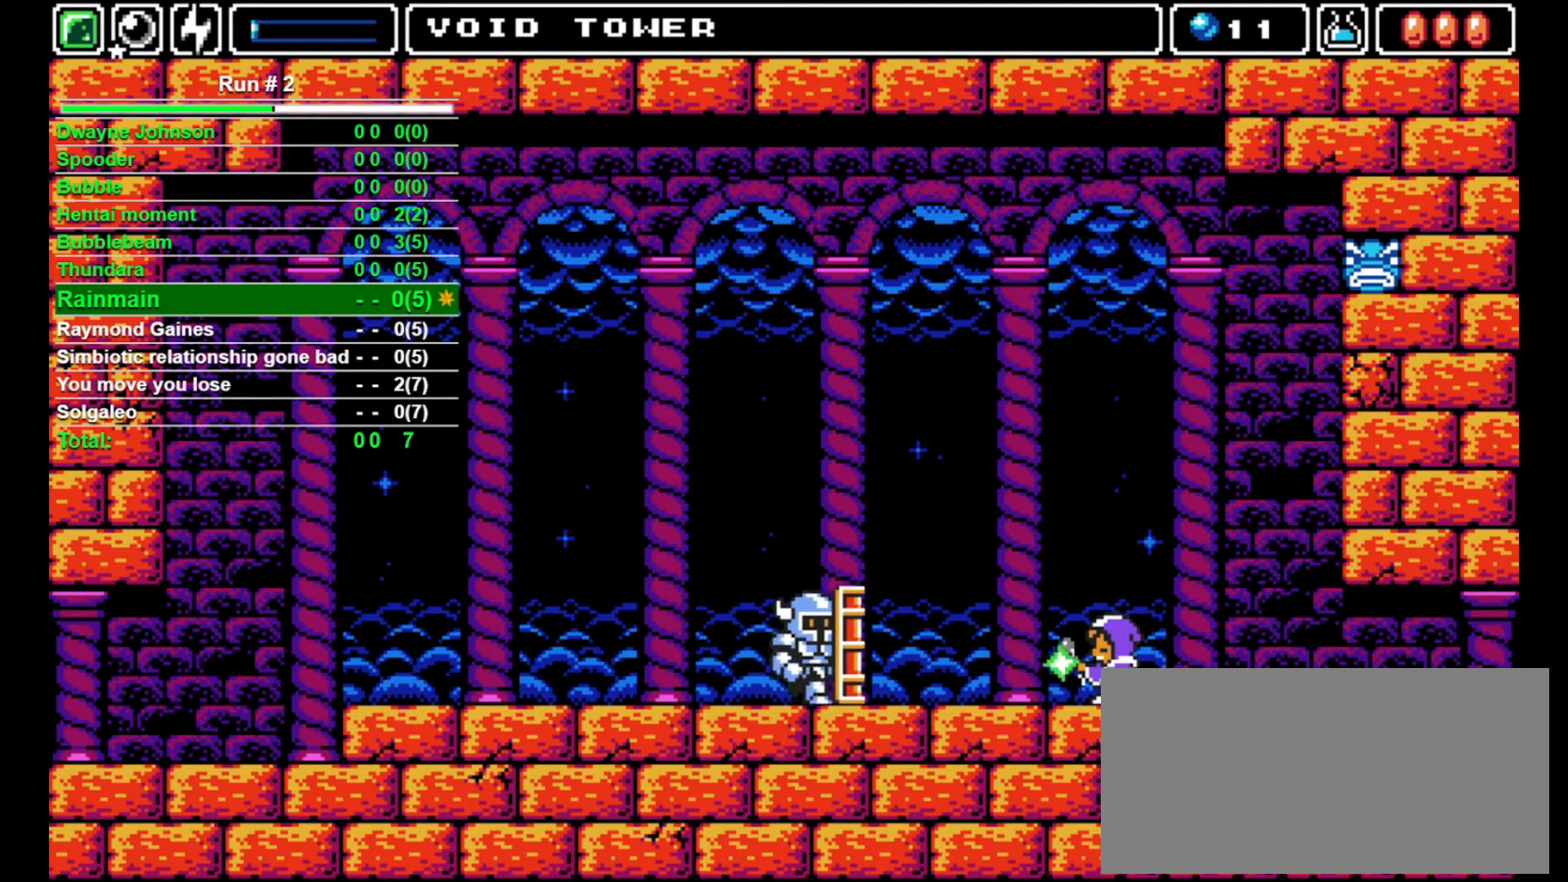
{"buttons": ["DPAD_LEFT"], "events": [[233, "DPAD_UP", "up"], [333, "CROSS", "down"], [400, "CROSS", "up"], [467, "DPAD_LEFT", "down"]]}
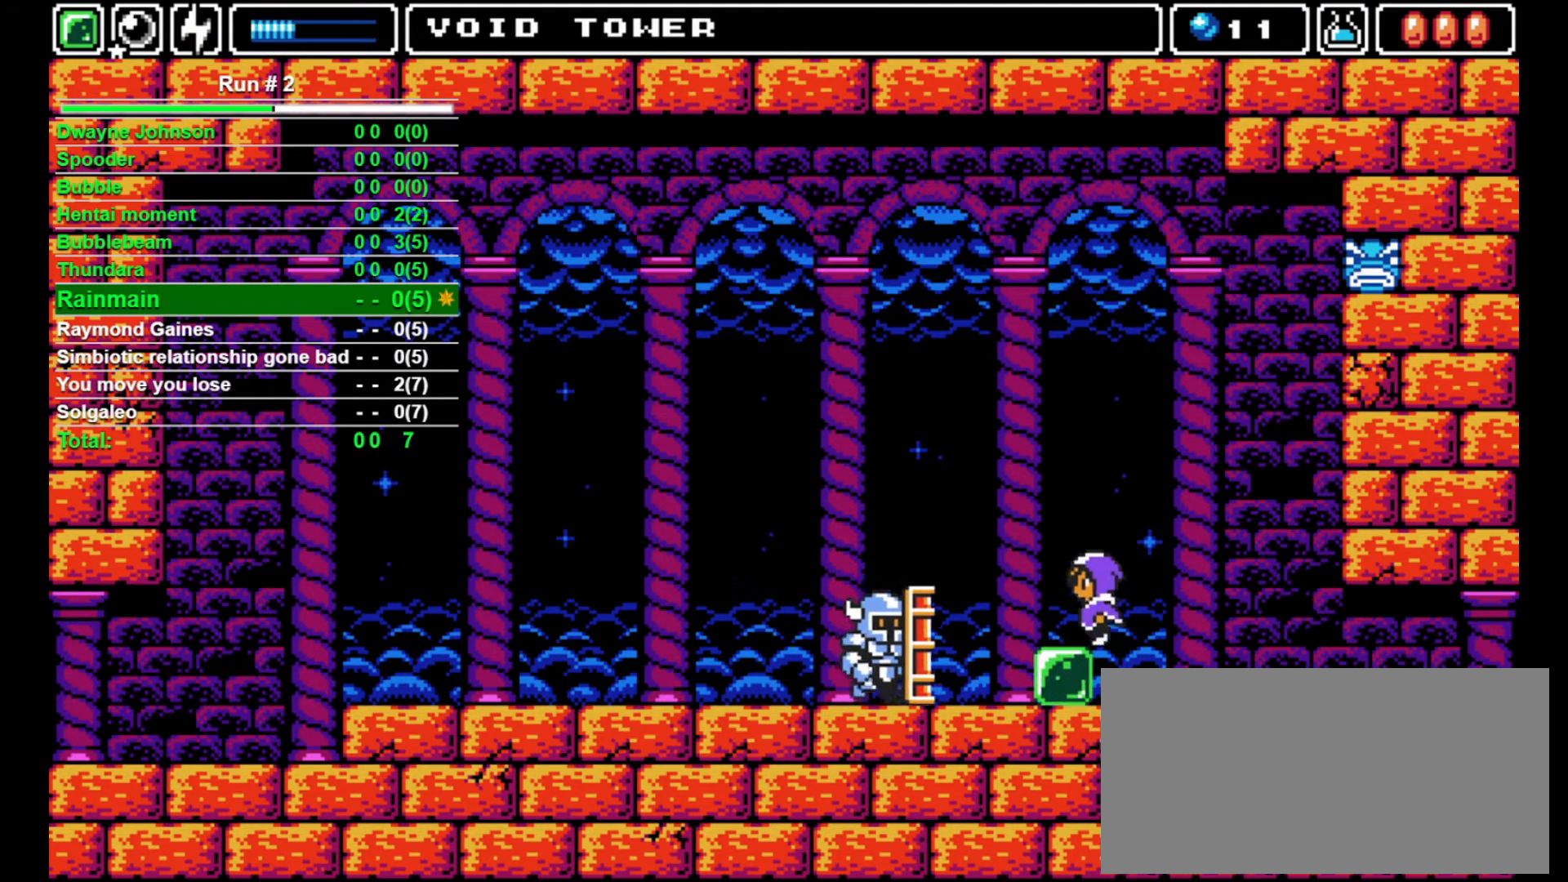
{"buttons": [], "events": [[133, "DPAD_LEFT", "up"]]}
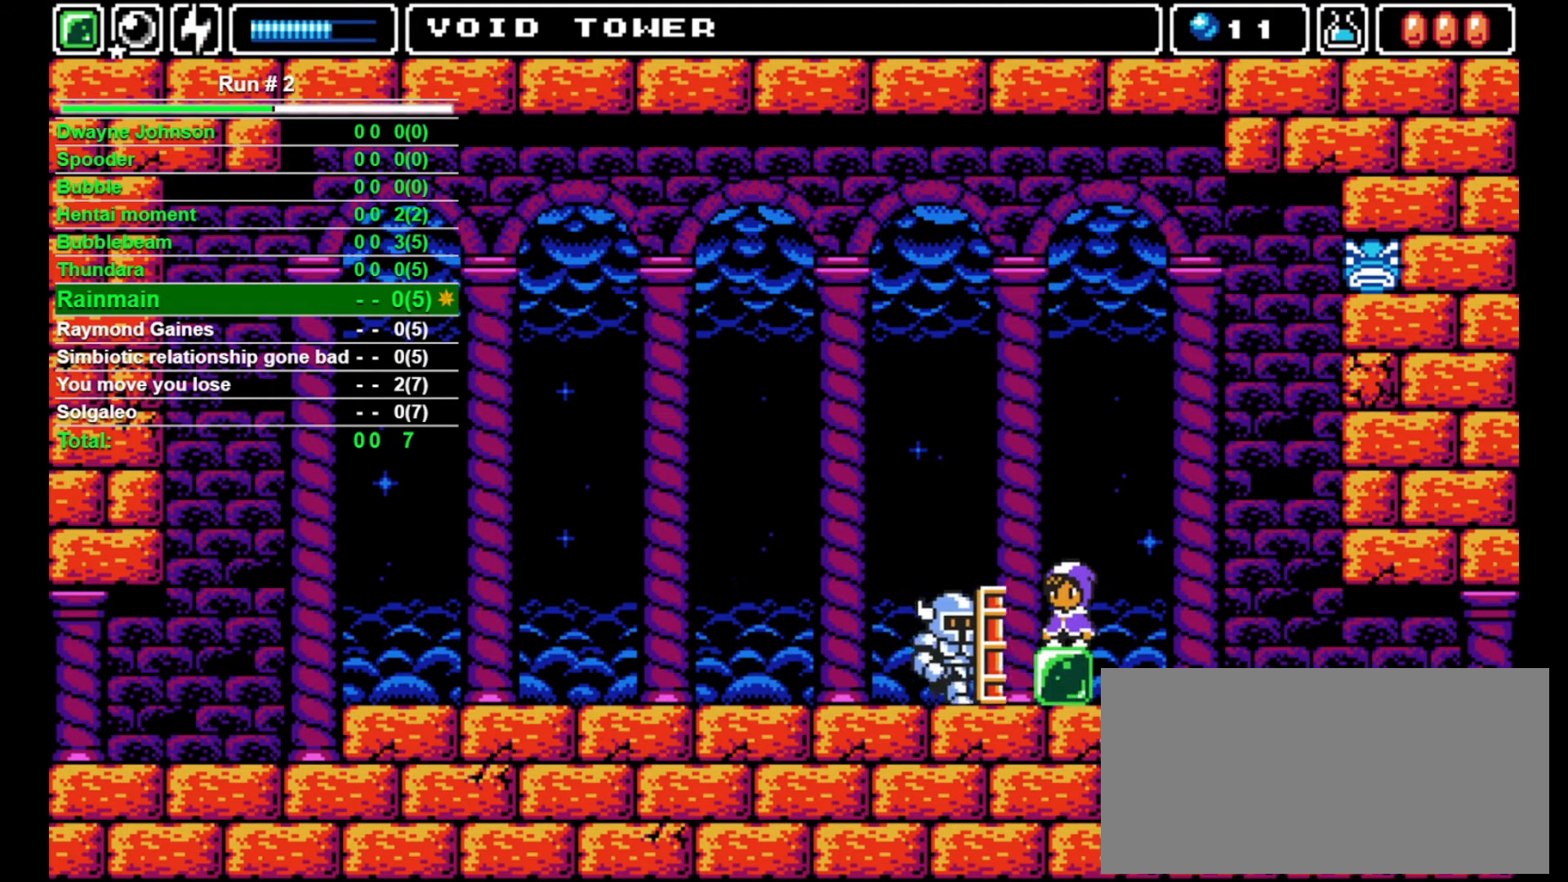
{"buttons": ["SQUARE"], "events": [[367, "SQUARE", "down"], [400, "SQUARE", "up"], [500, "SQUARE", "down"]]}
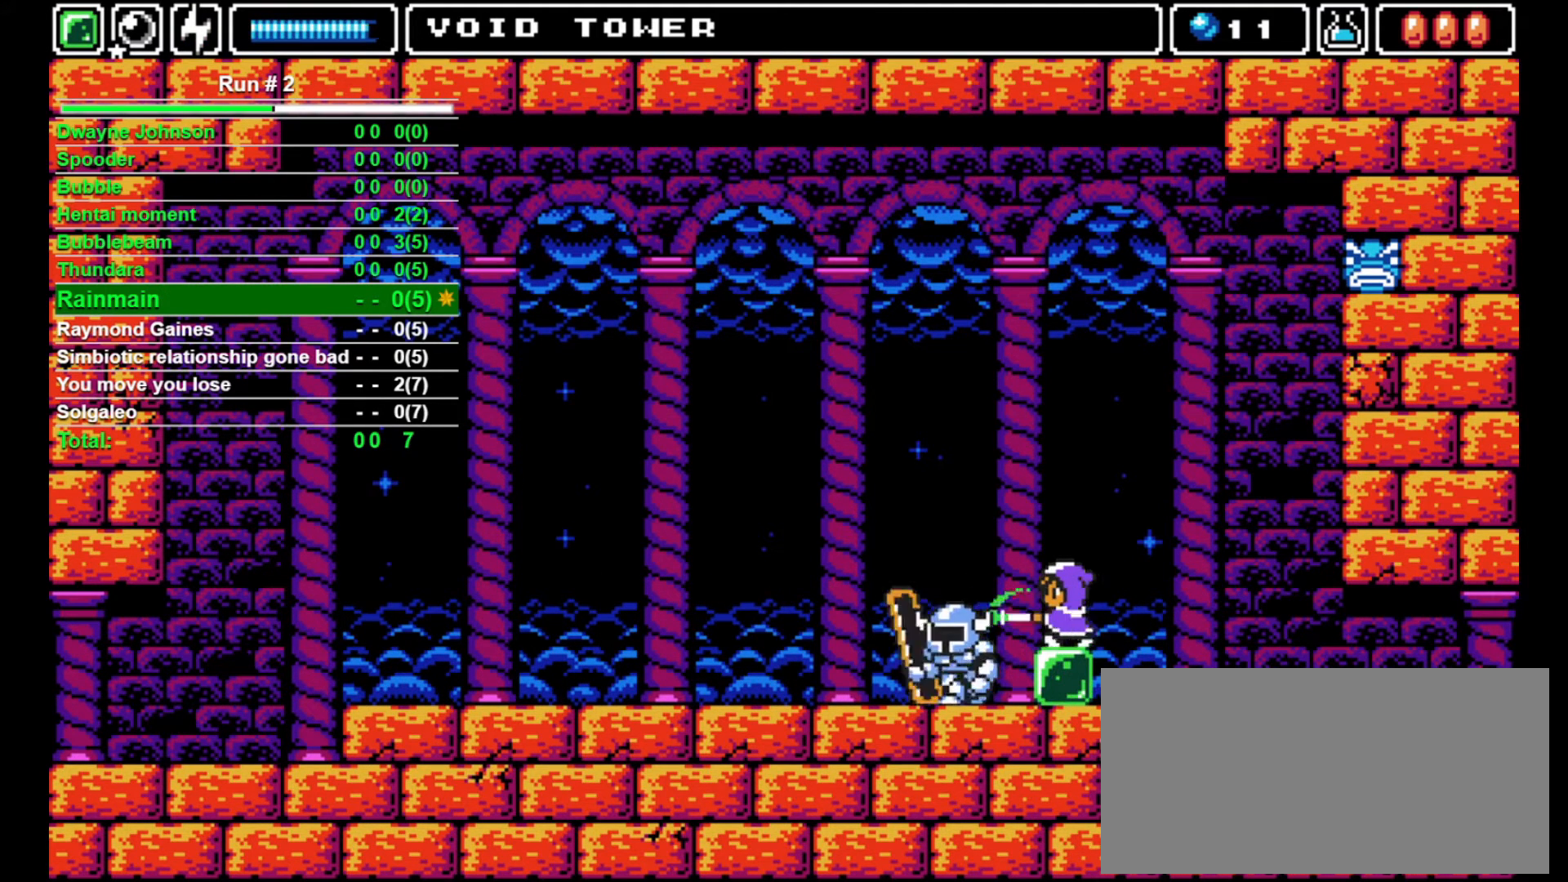
{"buttons": [], "events": [[100, "SQUARE", "up"]]}
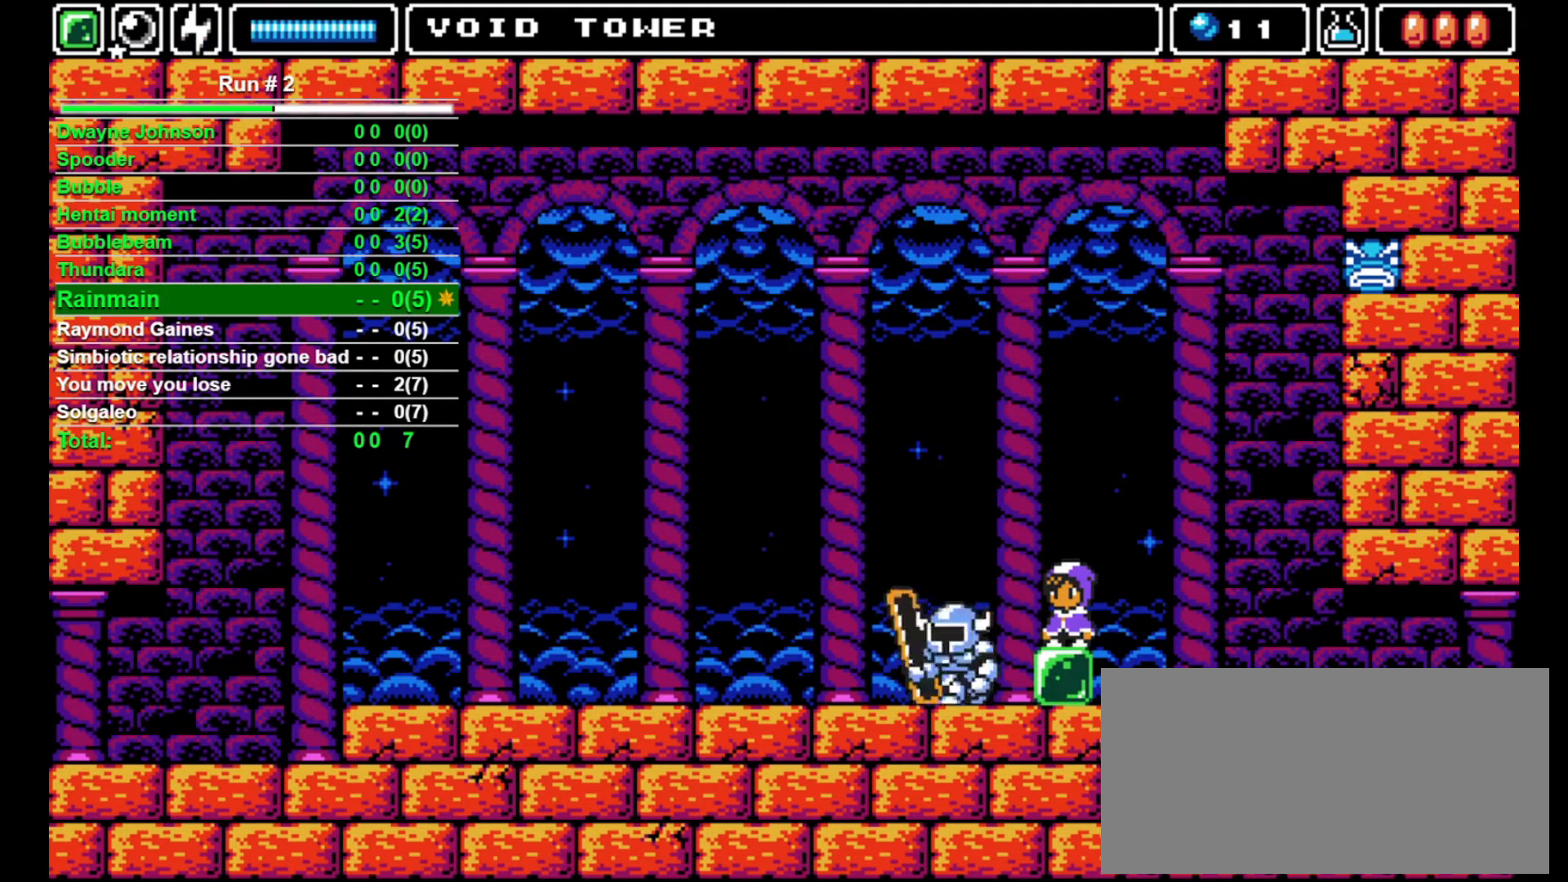
{"buttons": ["L1", "DPAD_LEFT"], "events": [[67, "DPAD_LEFT", "down"], [400, "L1", "down"]]}
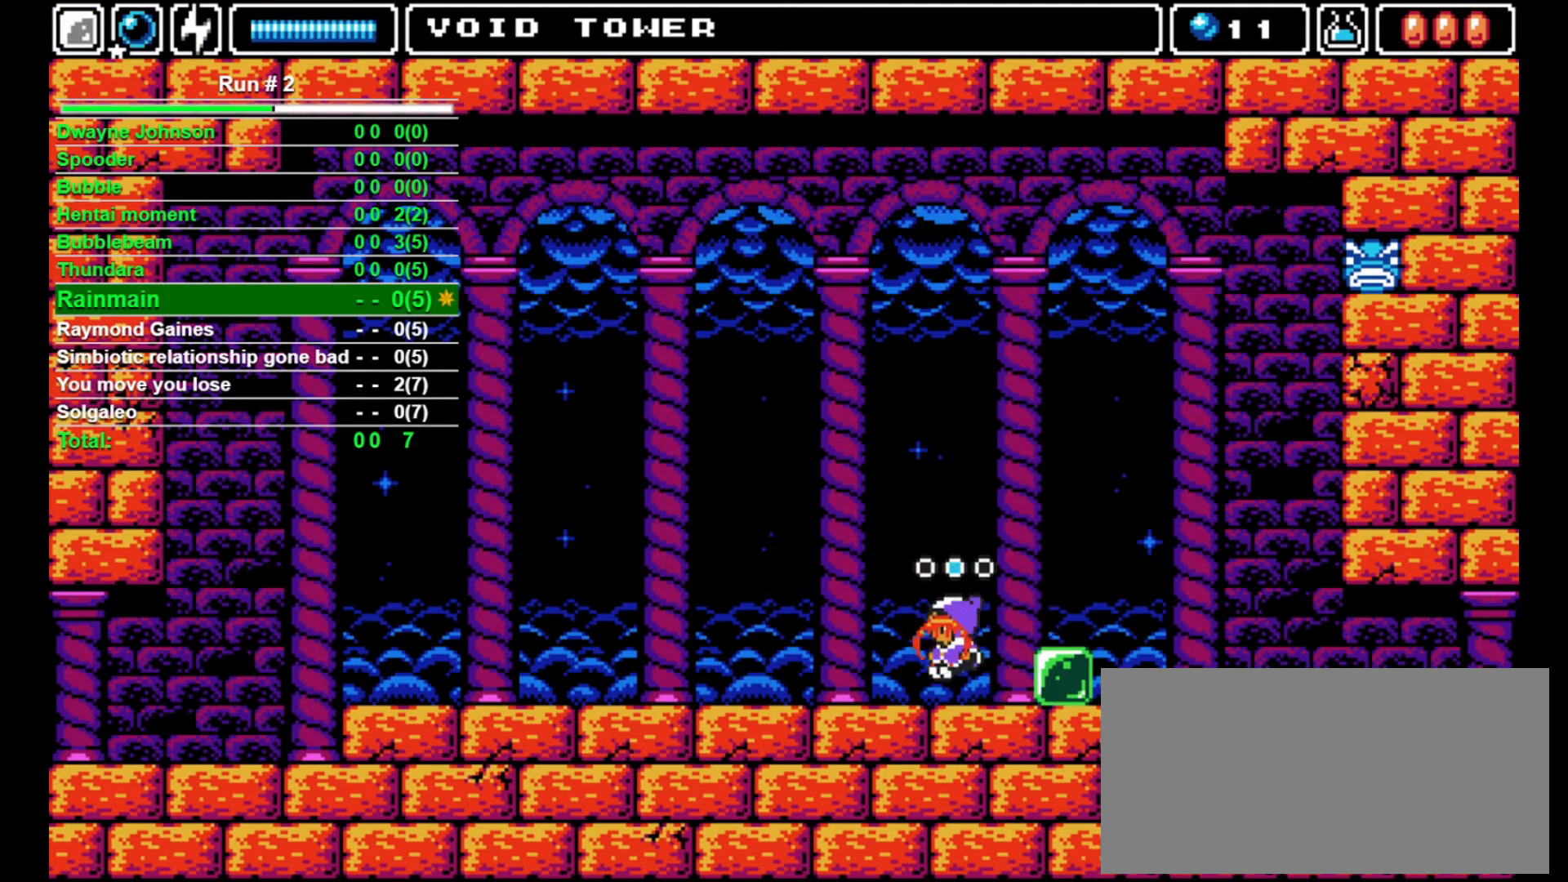
{"buttons": ["L1", "DPAD_LEFT"], "events": [[33, "L1", "up"], [467, "L1", "down"]]}
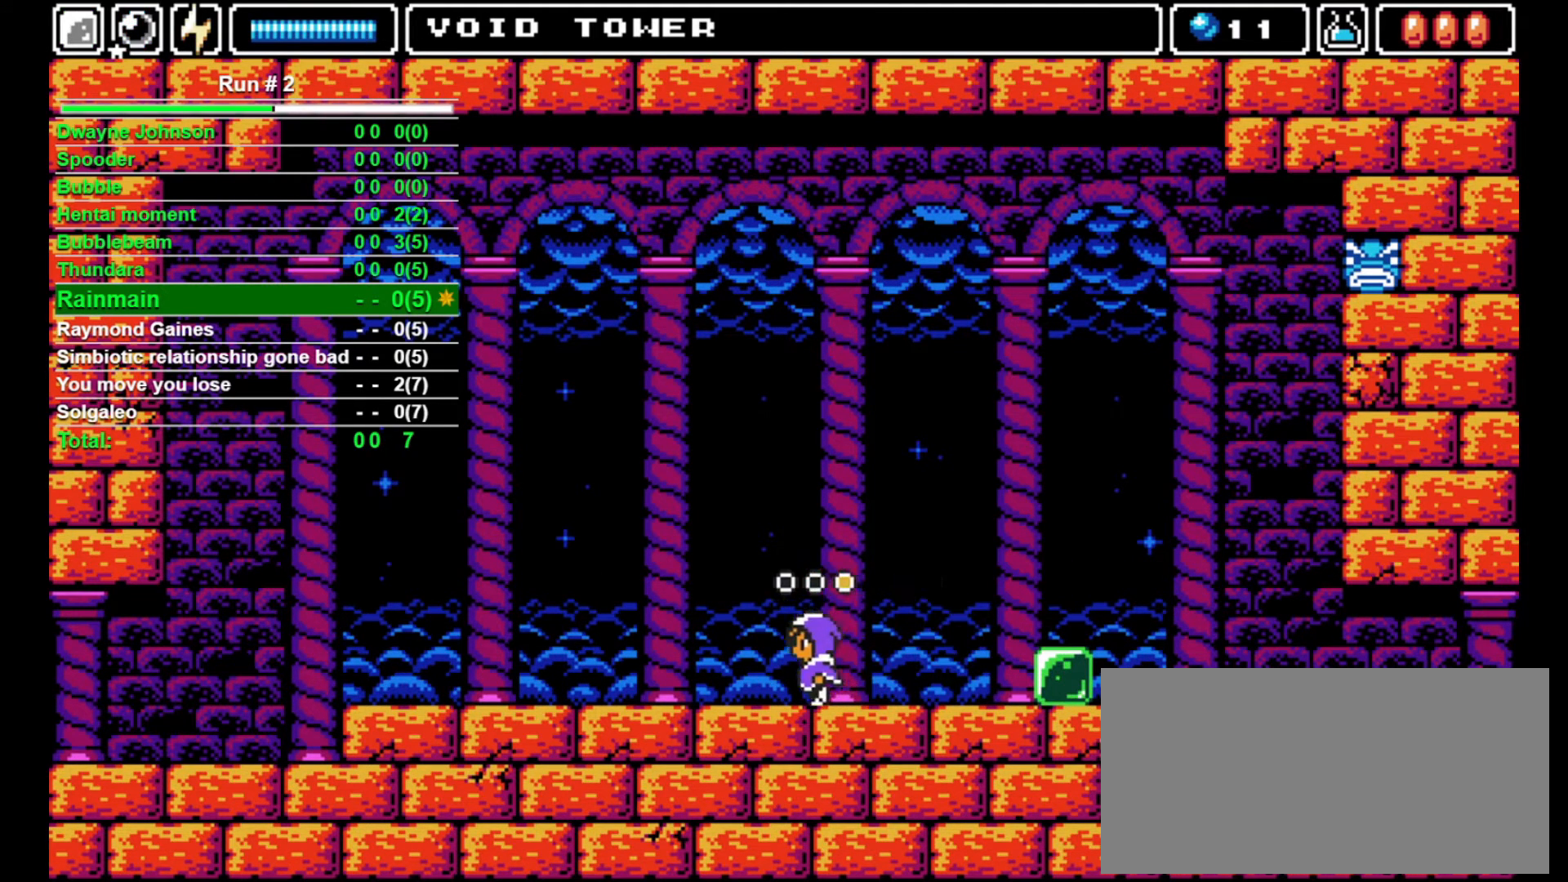
{"buttons": ["DPAD_LEFT"], "events": [[33, "L1", "up"]]}
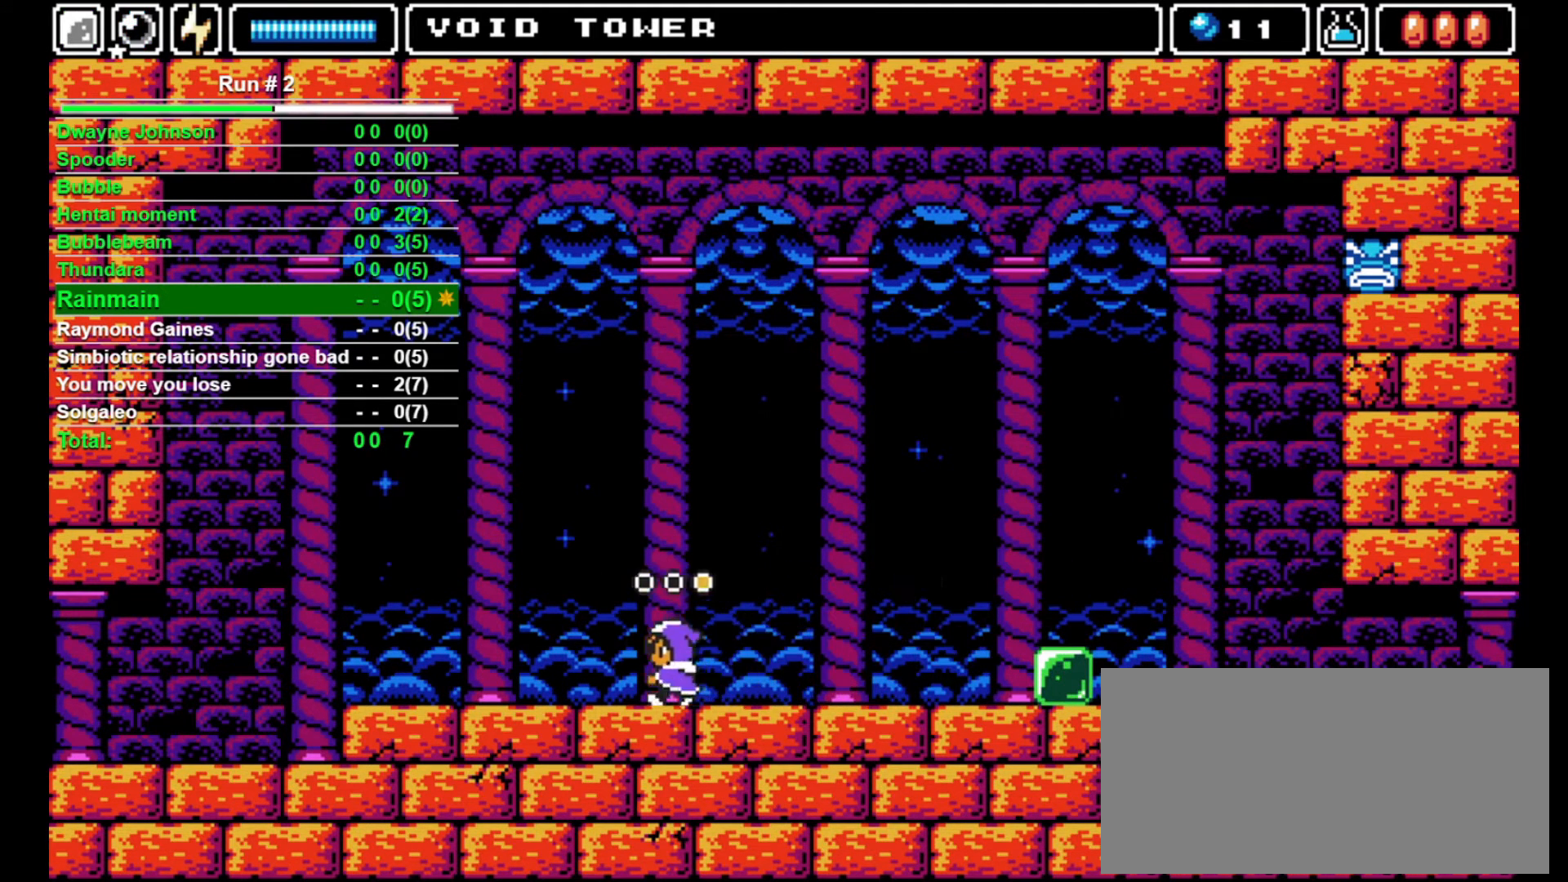
{"buttons": ["DPAD_LEFT"], "events": []}
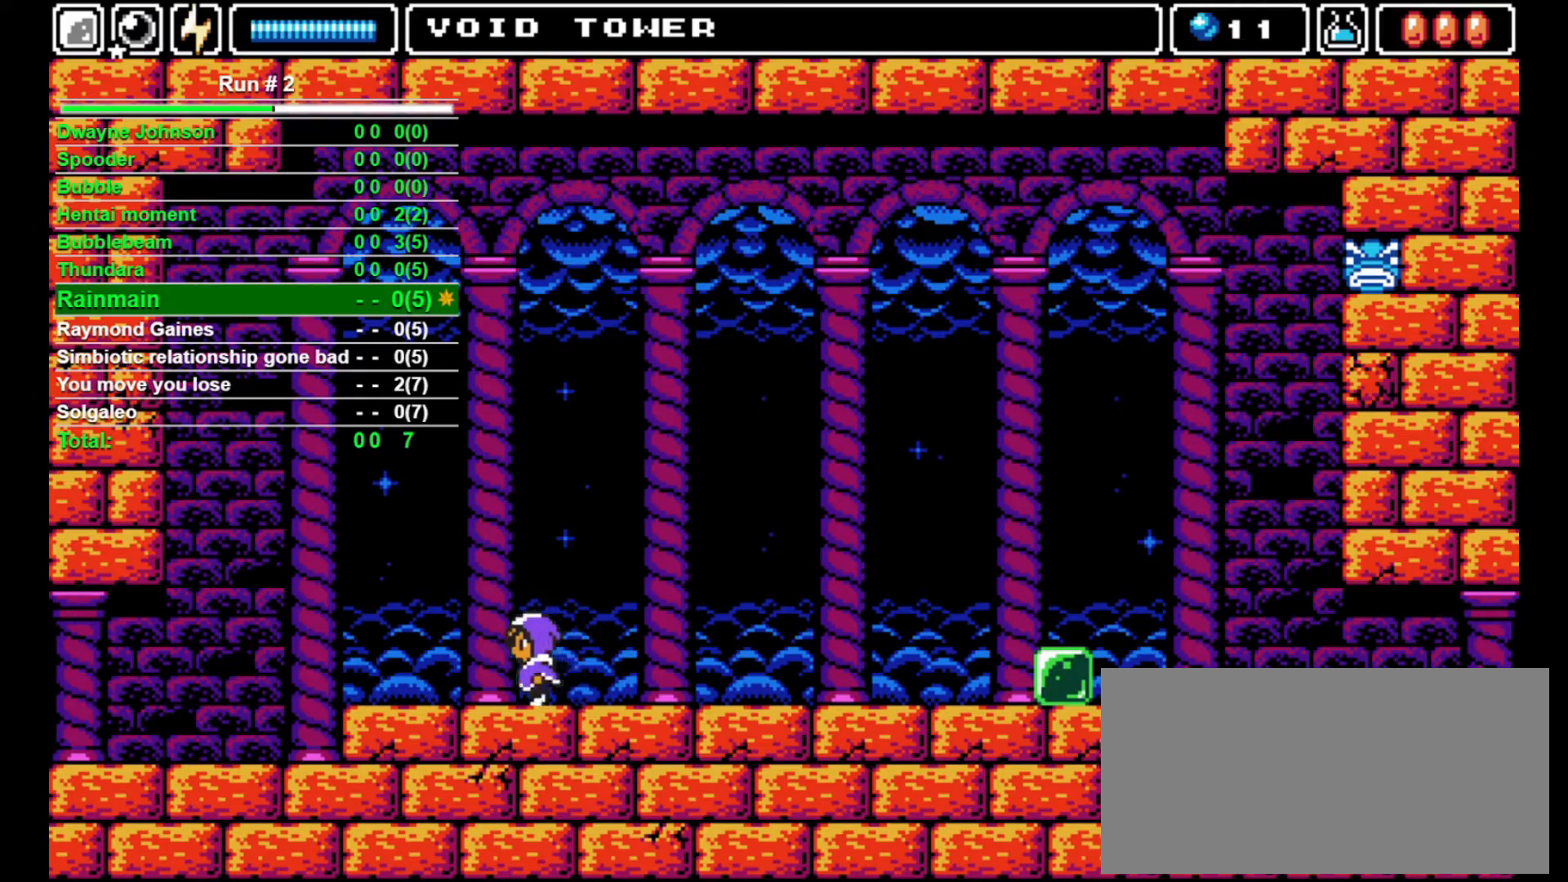
{"buttons": ["DPAD_LEFT"], "events": []}
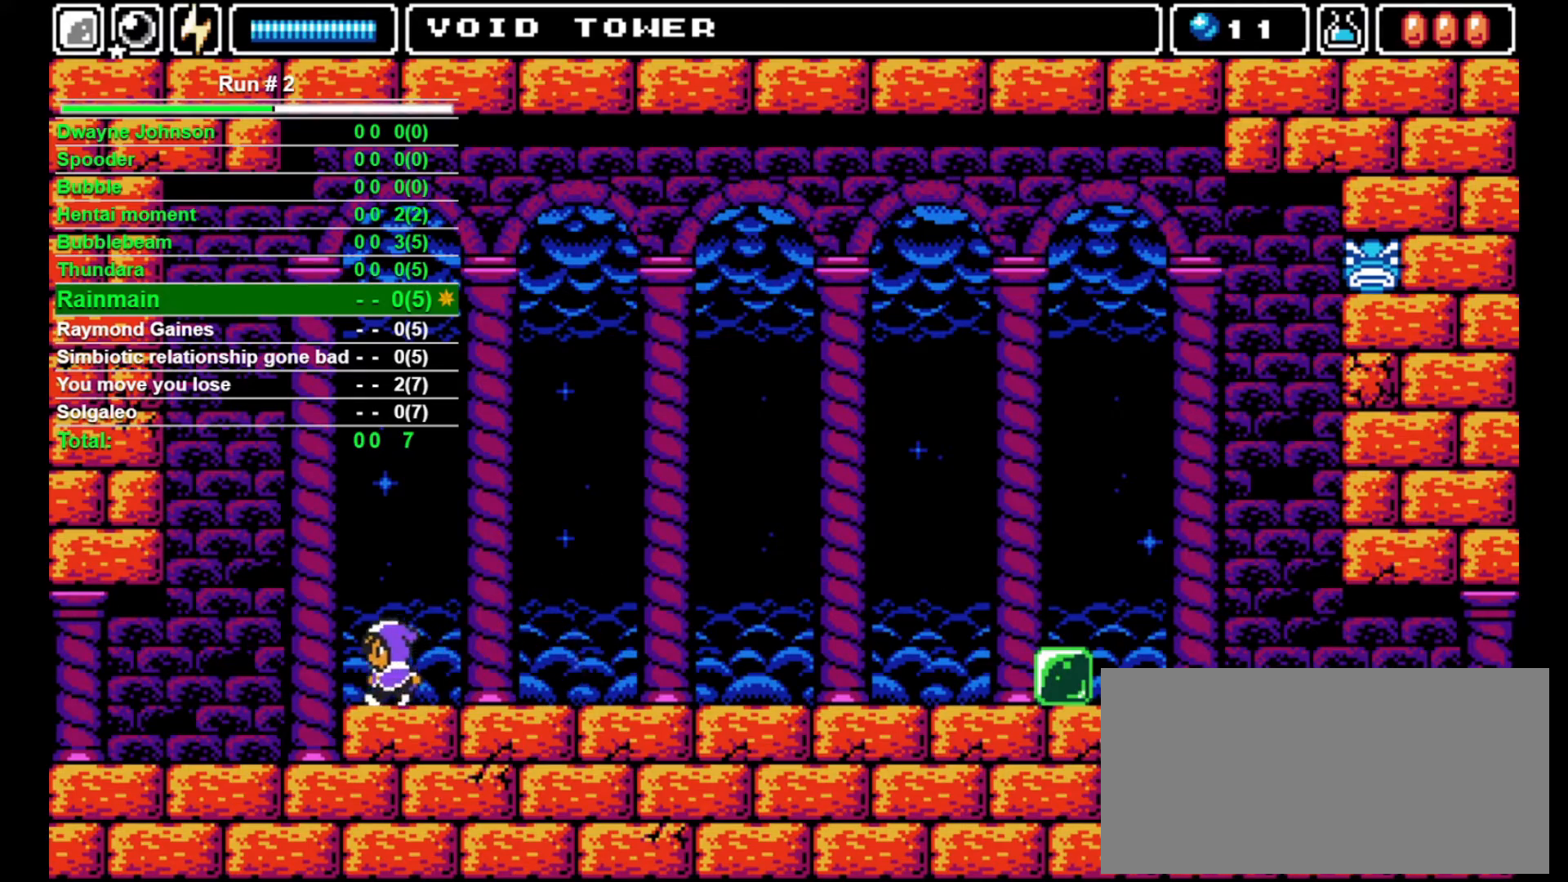
{"buttons": ["DPAD_LEFT"], "events": []}
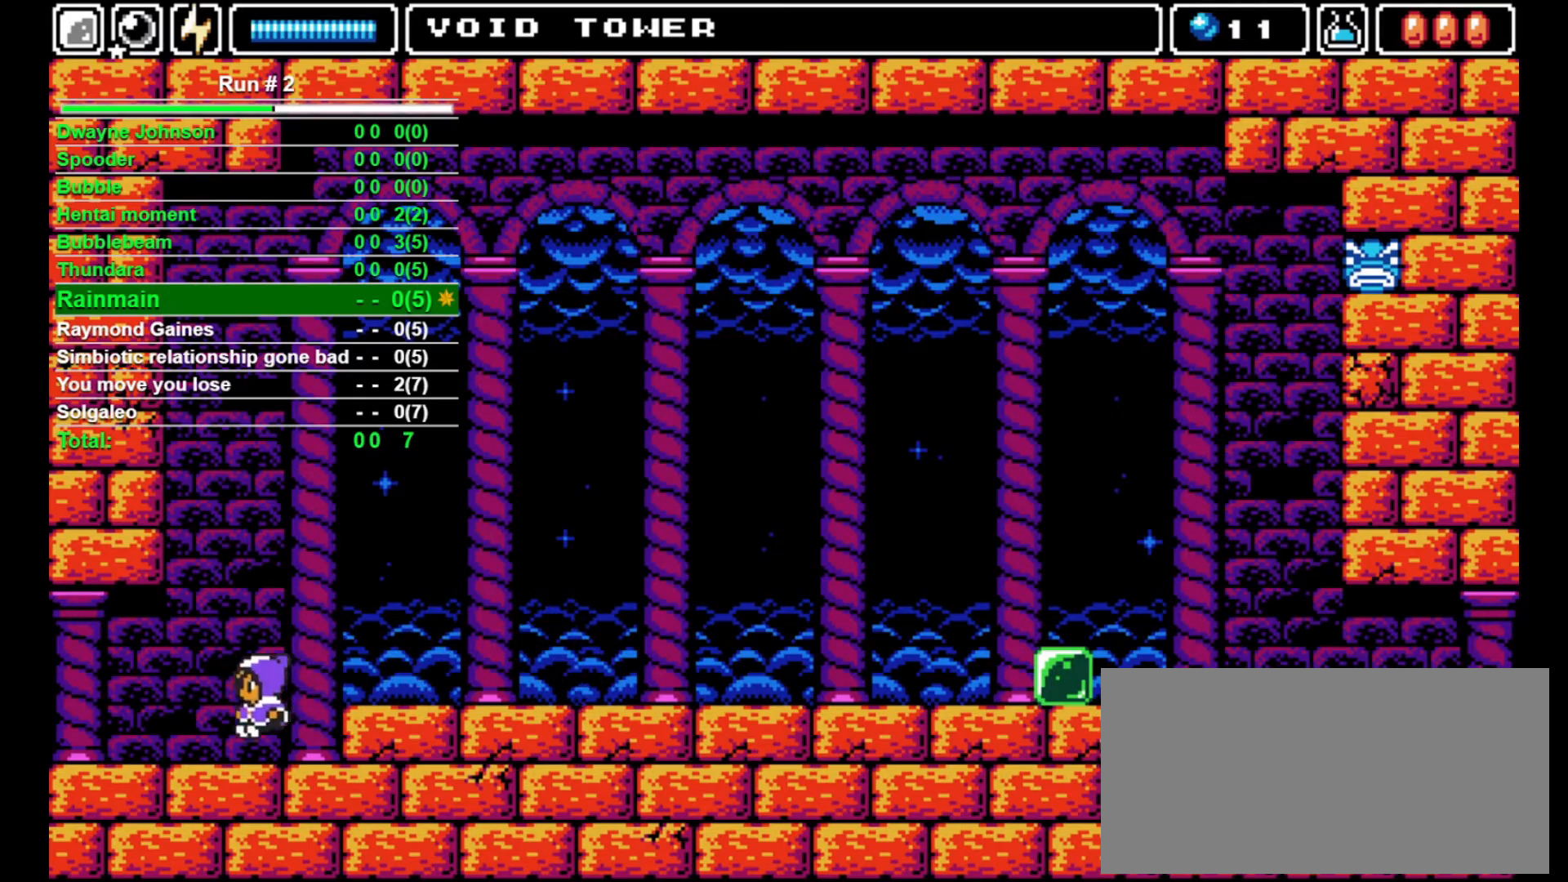
{"buttons": ["DPAD_LEFT"], "events": []}
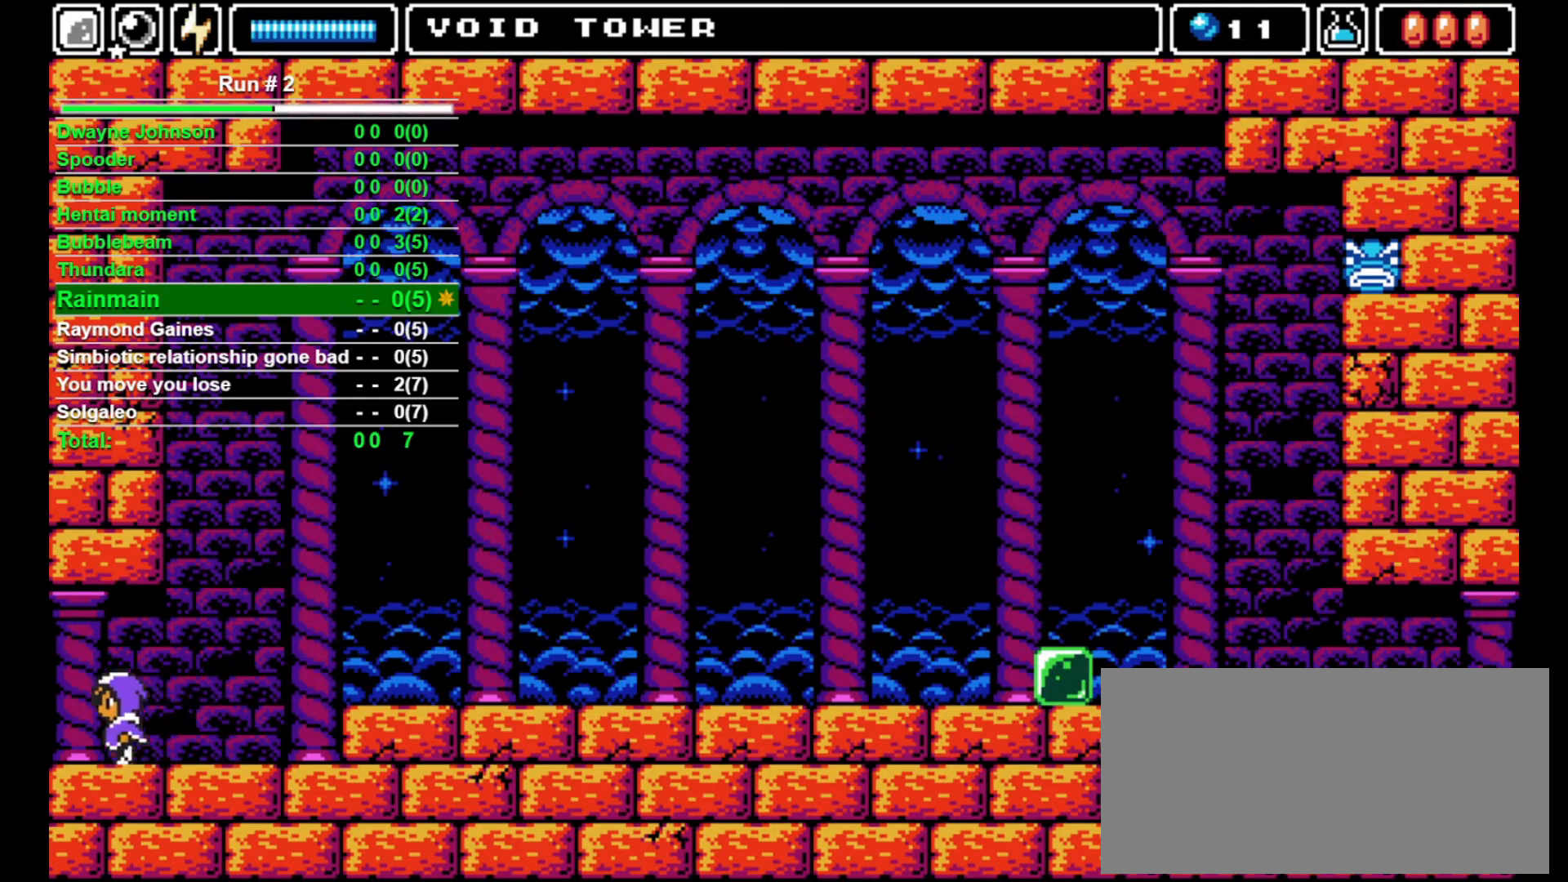
{"buttons": ["DPAD_LEFT"], "events": []}
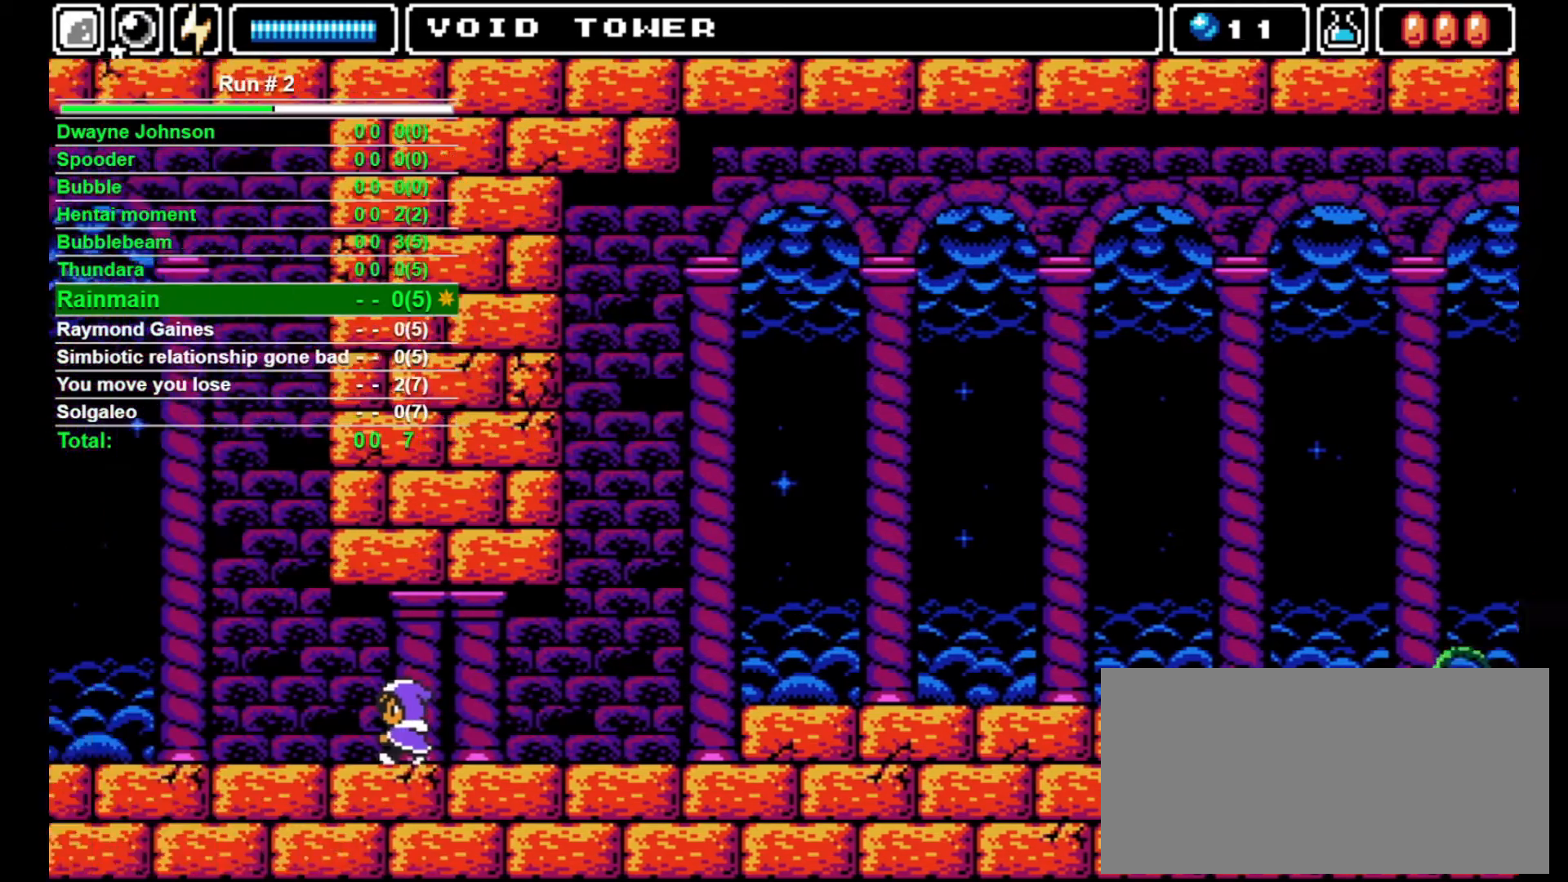
{"buttons": ["DPAD_LEFT"], "events": []}
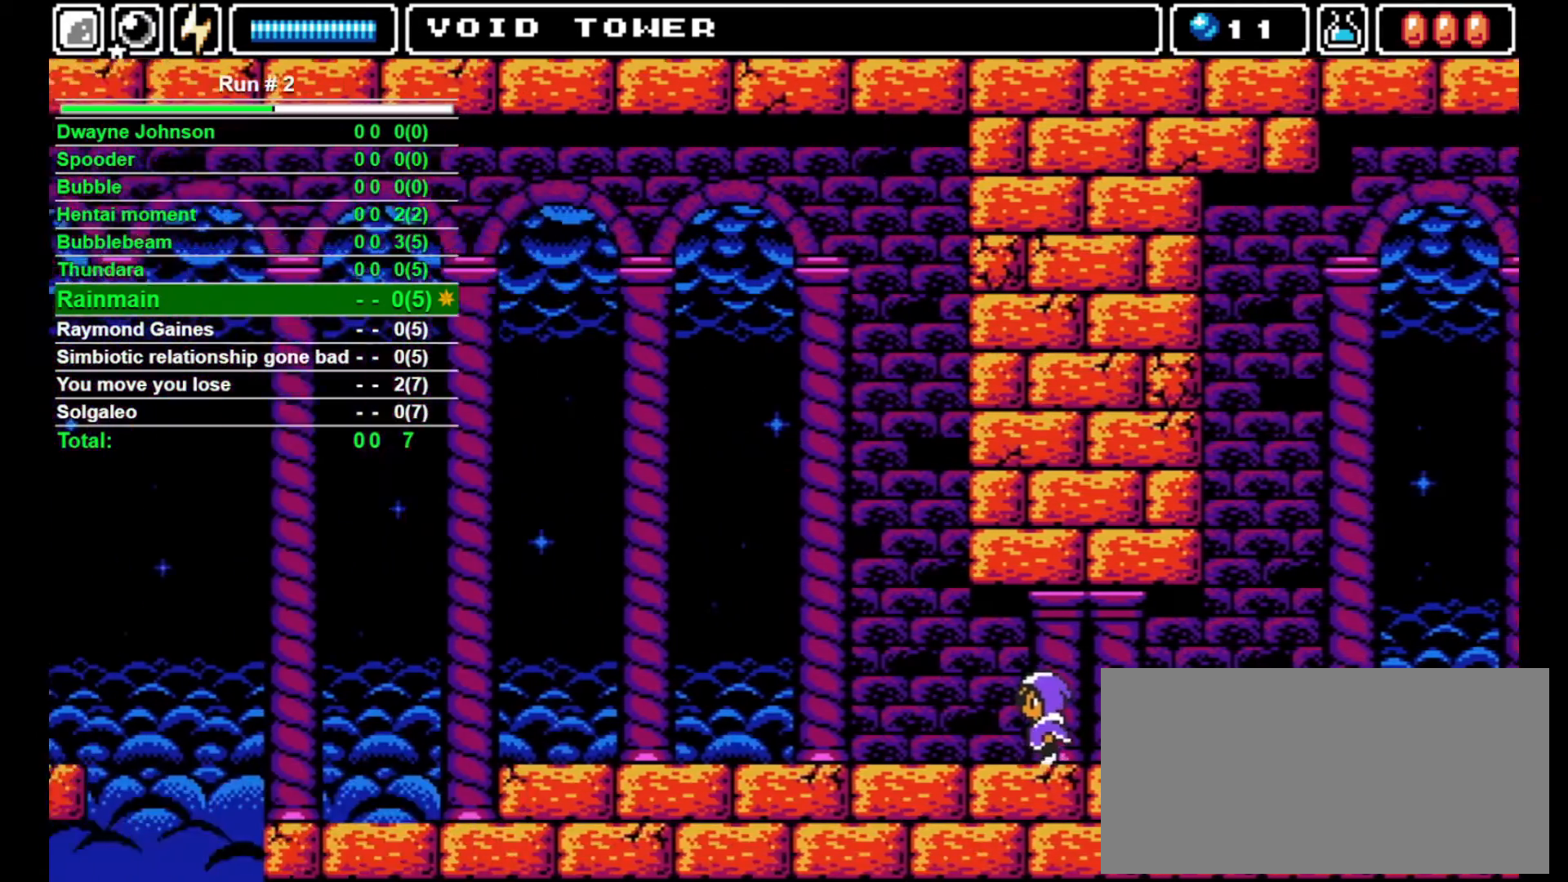
{"buttons": ["DPAD_LEFT"], "events": []}
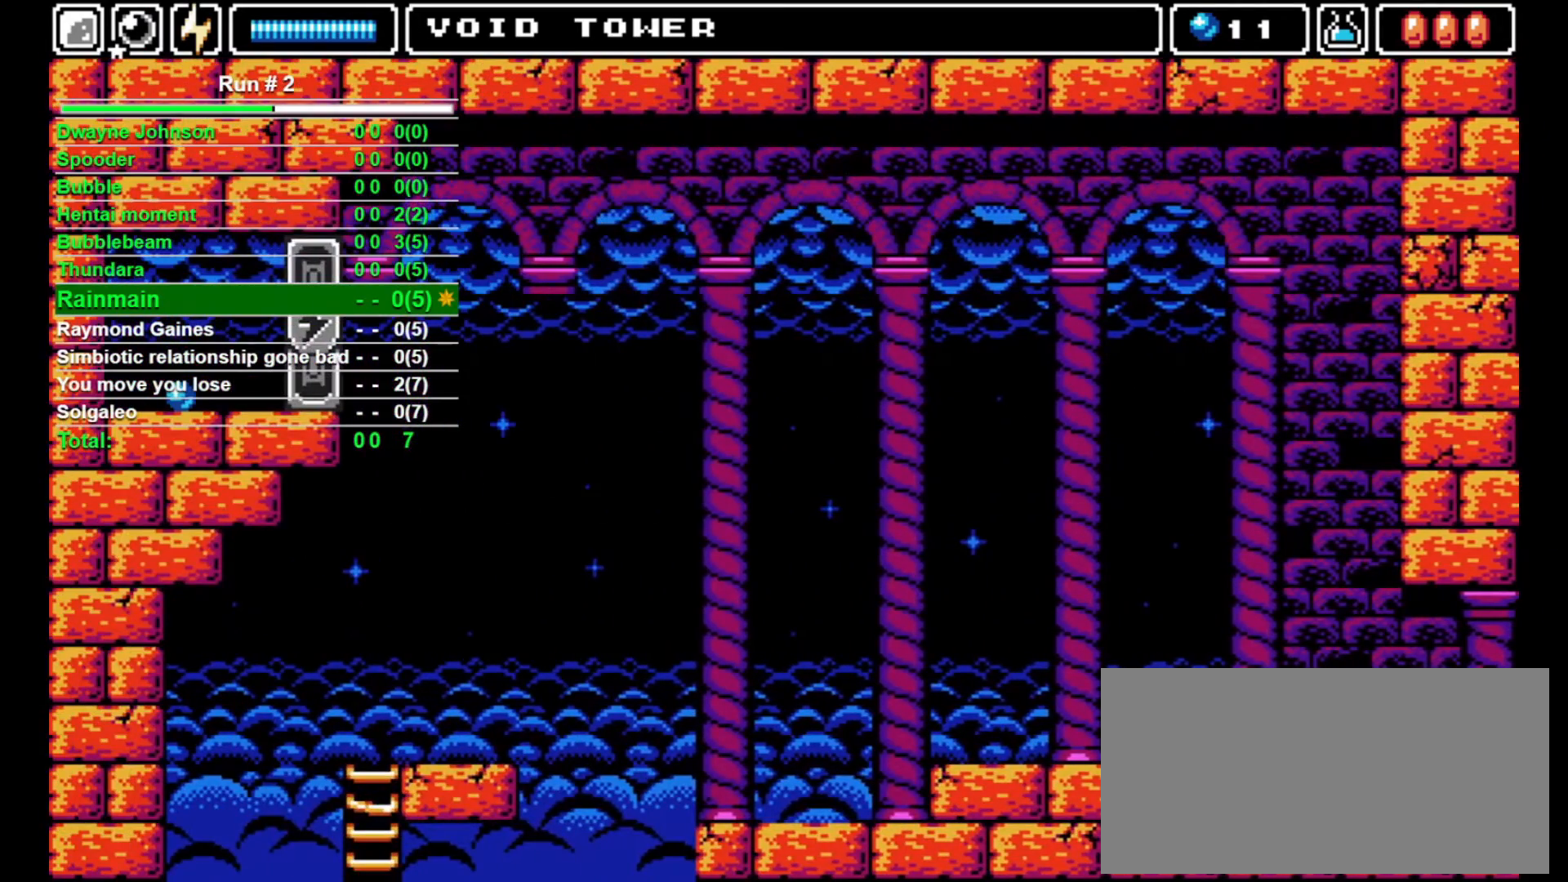
{"buttons": ["DPAD_LEFT"], "events": []}
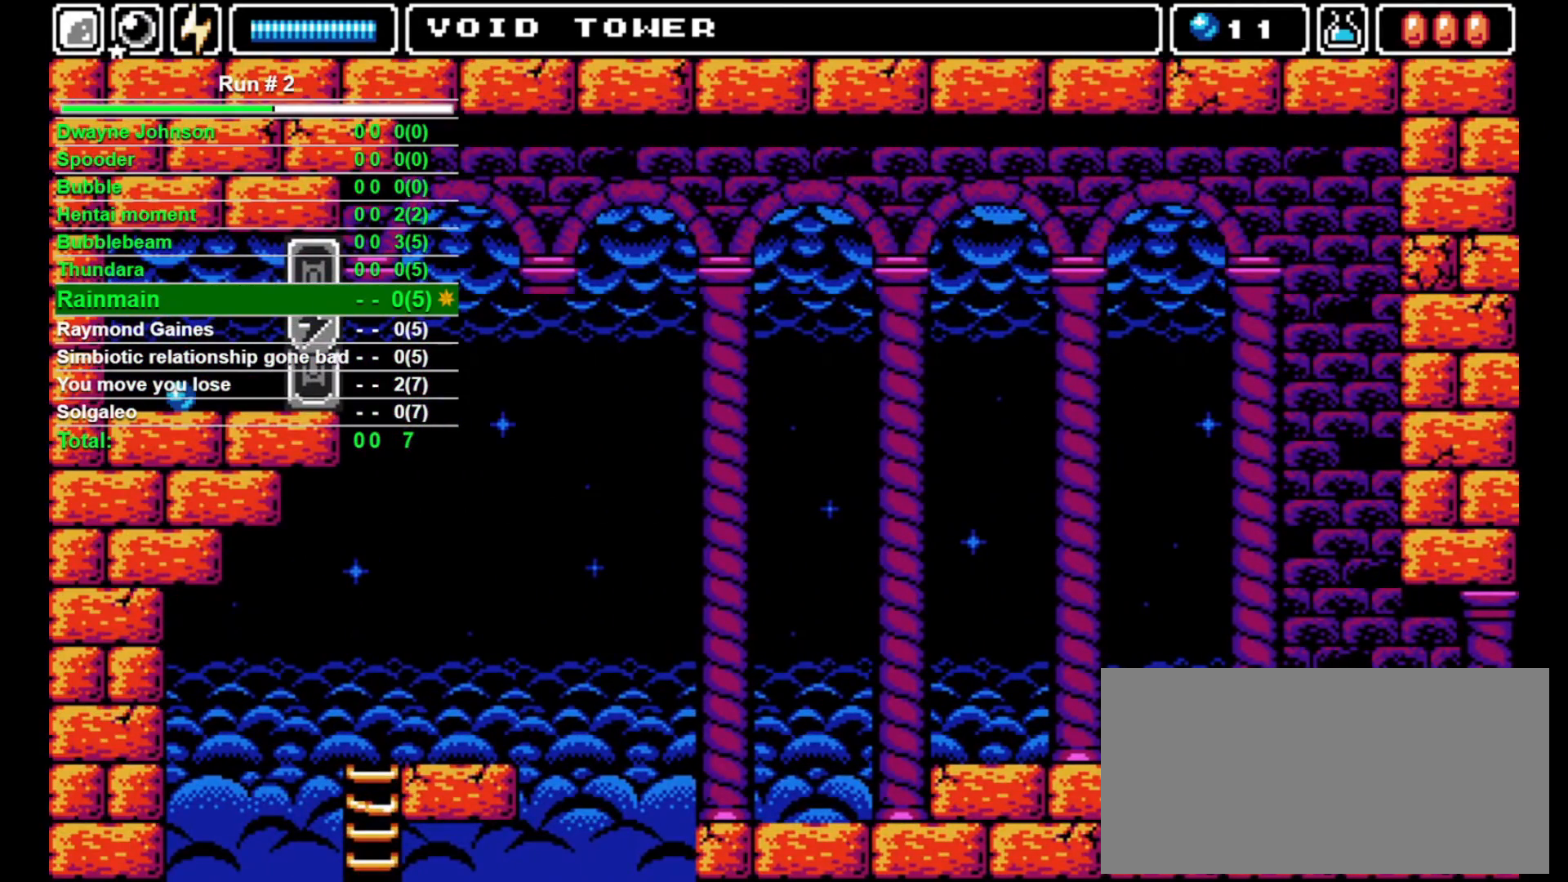
{"buttons": ["DPAD_LEFT"], "events": []}
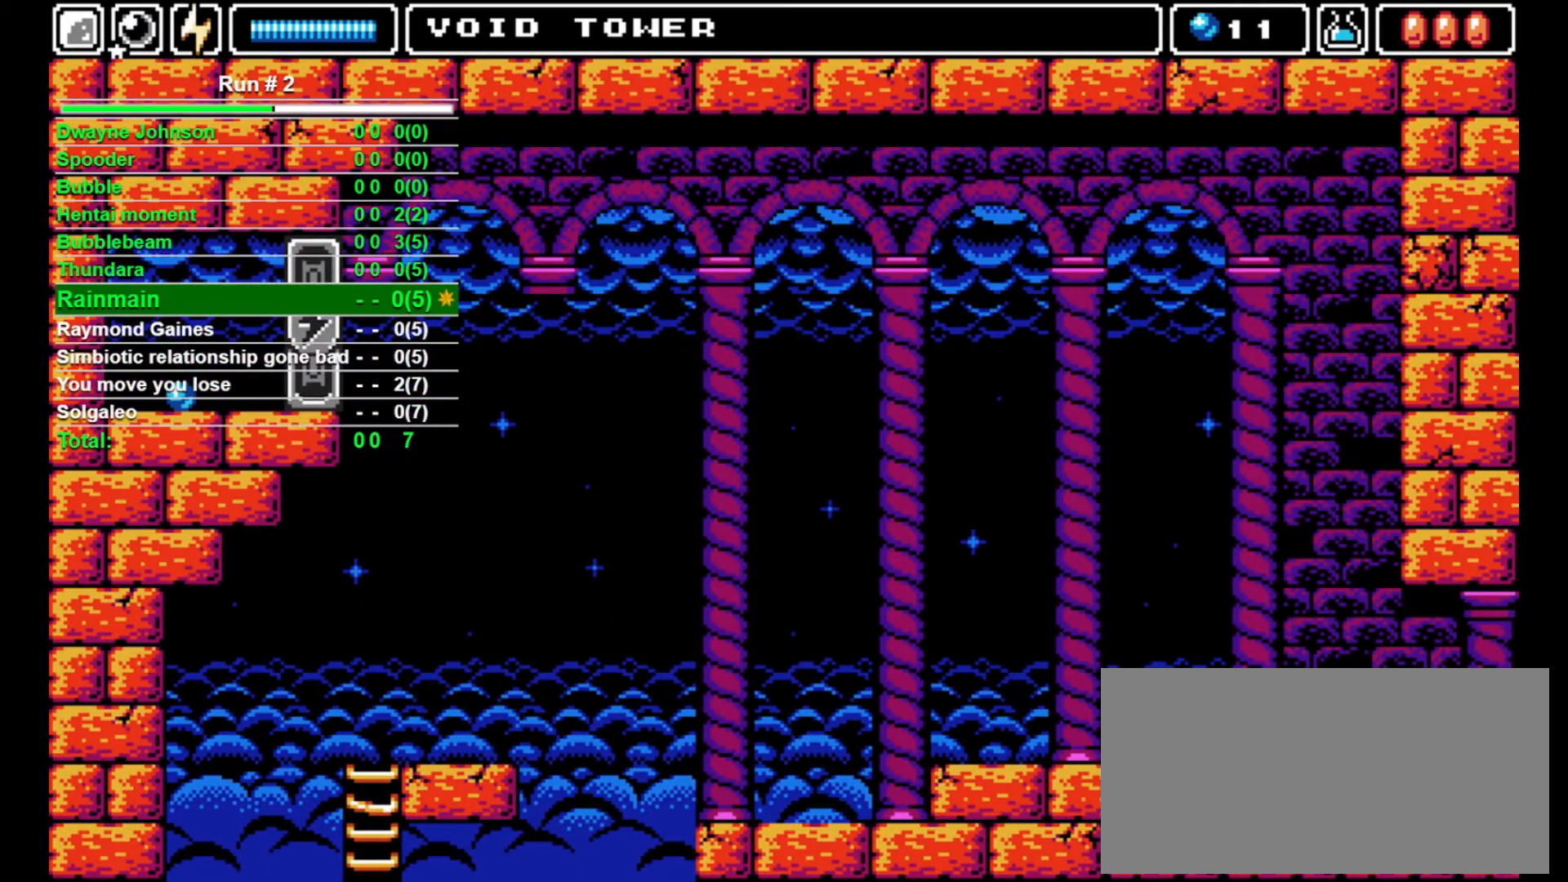
{"buttons": ["CROSS", "DPAD_LEFT"], "events": [[200, "CROSS", "down"]]}
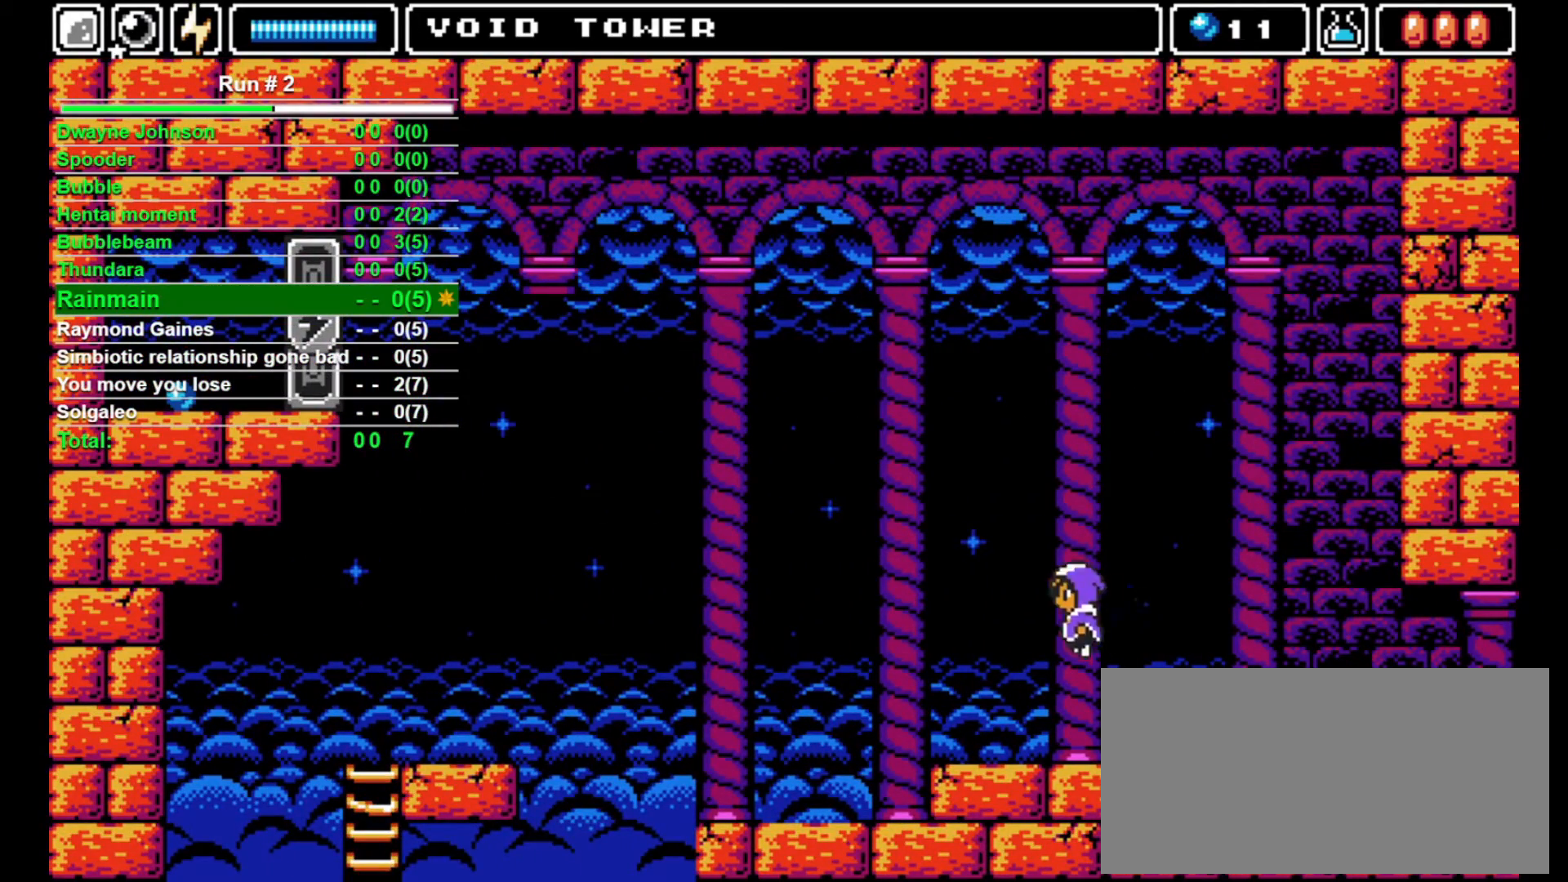
{"buttons": ["DPAD_LEFT"], "events": [[500, "CROSS", "up"]]}
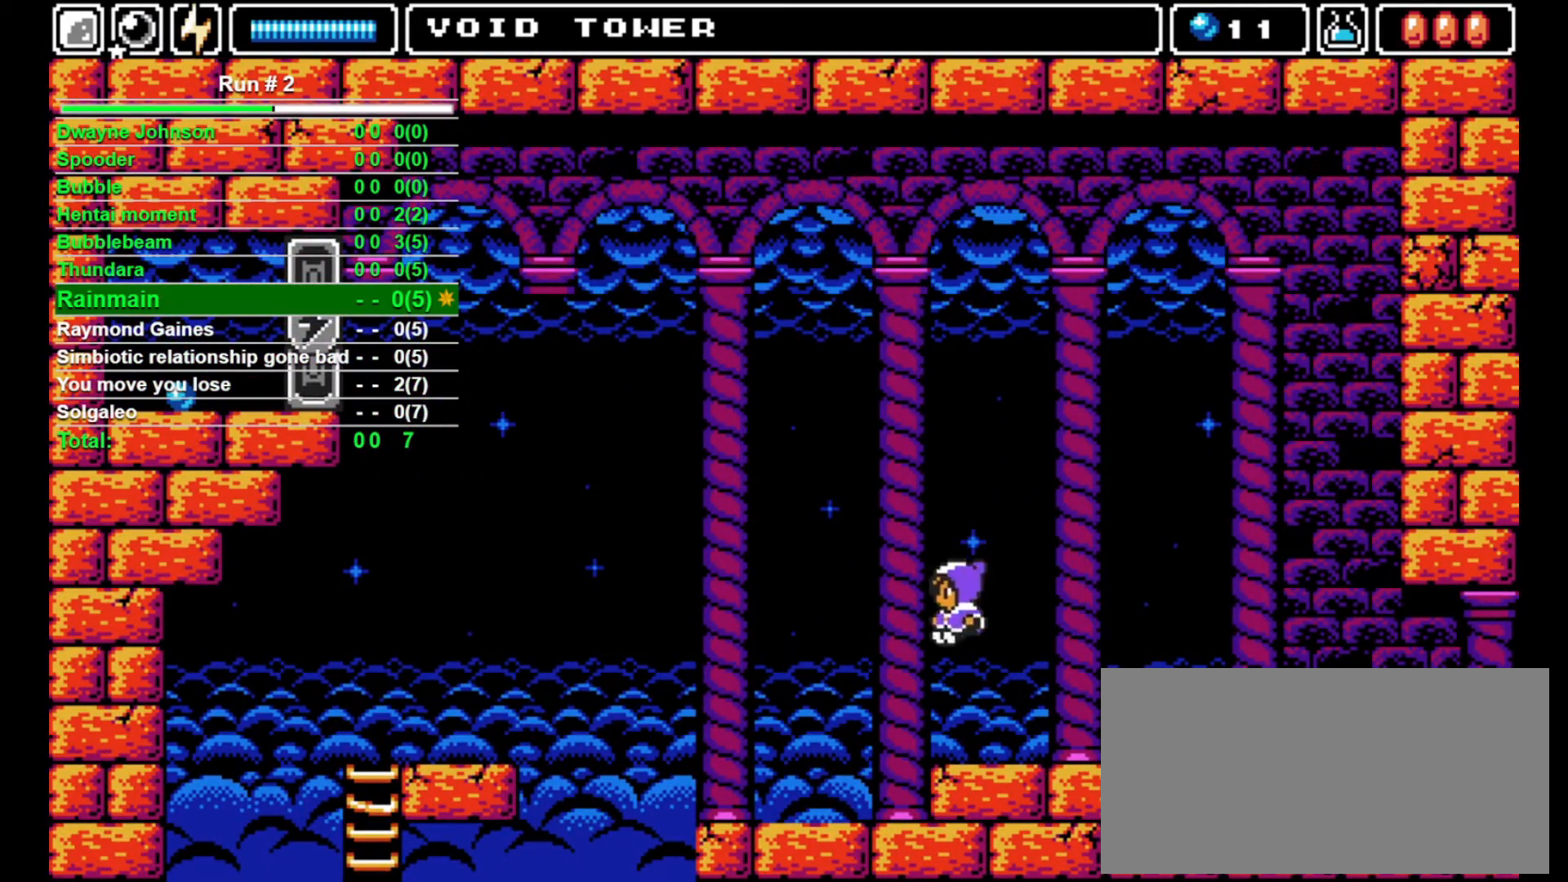
{"buttons": ["DPAD_LEFT"], "events": []}
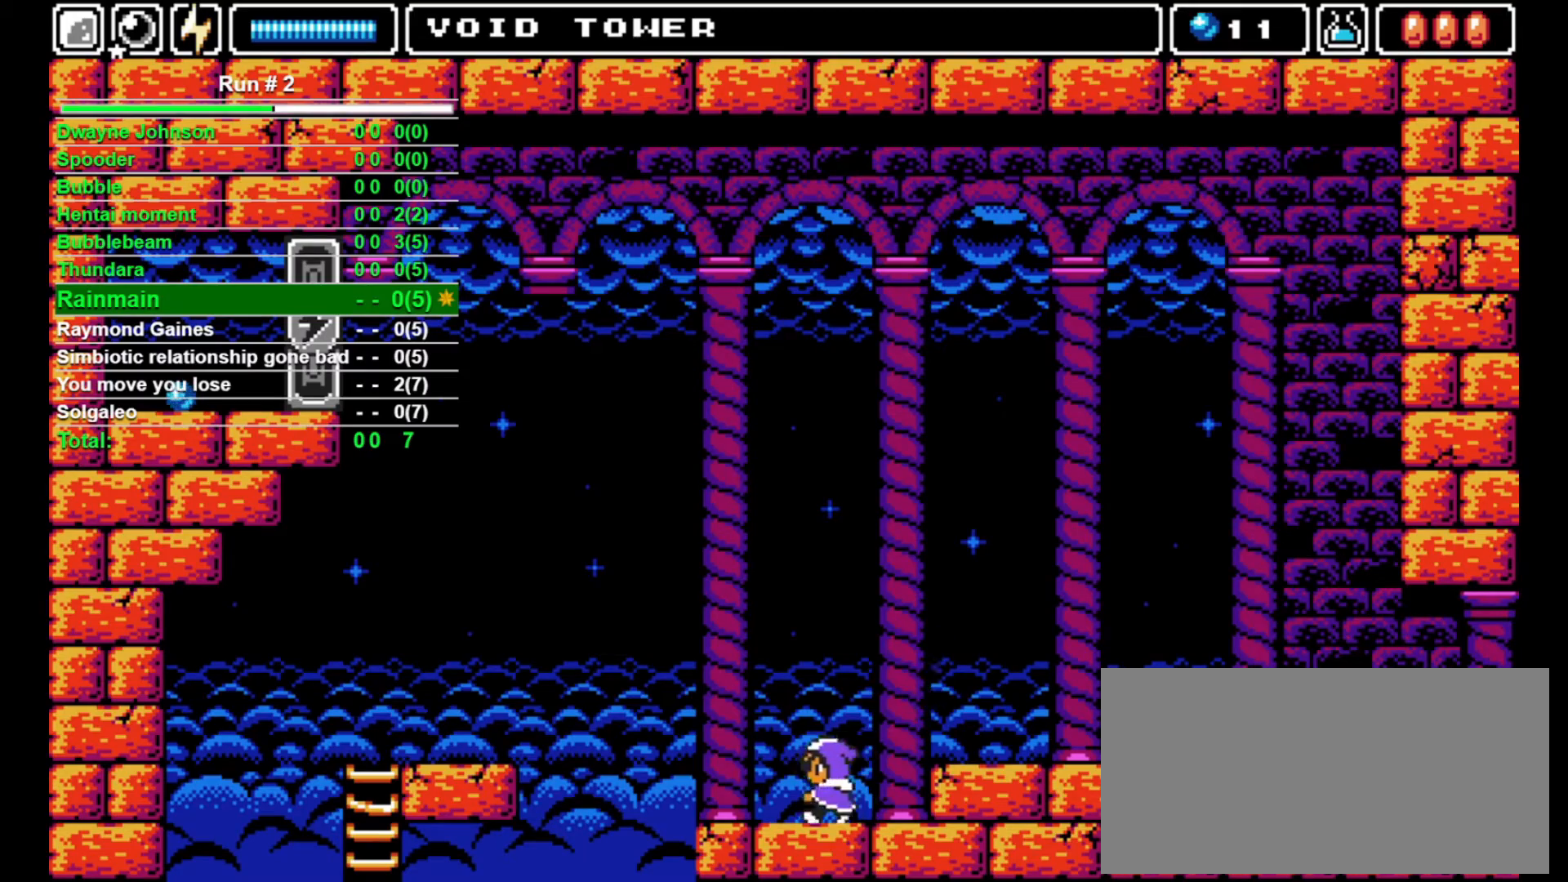
{"buttons": ["CROSS", "DPAD_LEFT"], "events": [[433, "CROSS", "down"]]}
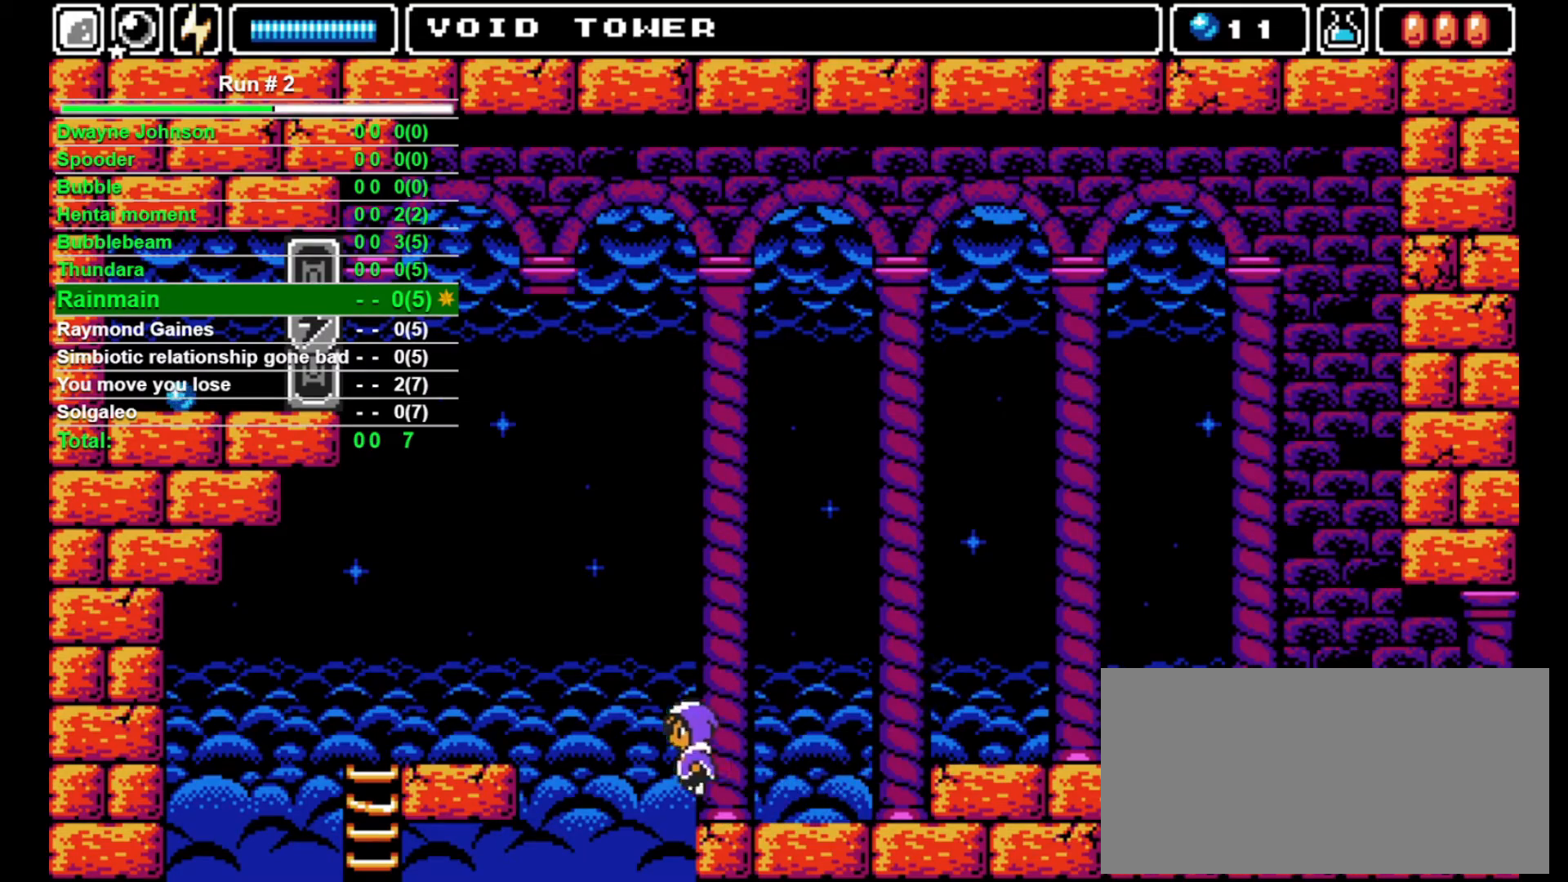
{"buttons": ["CROSS", "DPAD_LEFT"], "events": []}